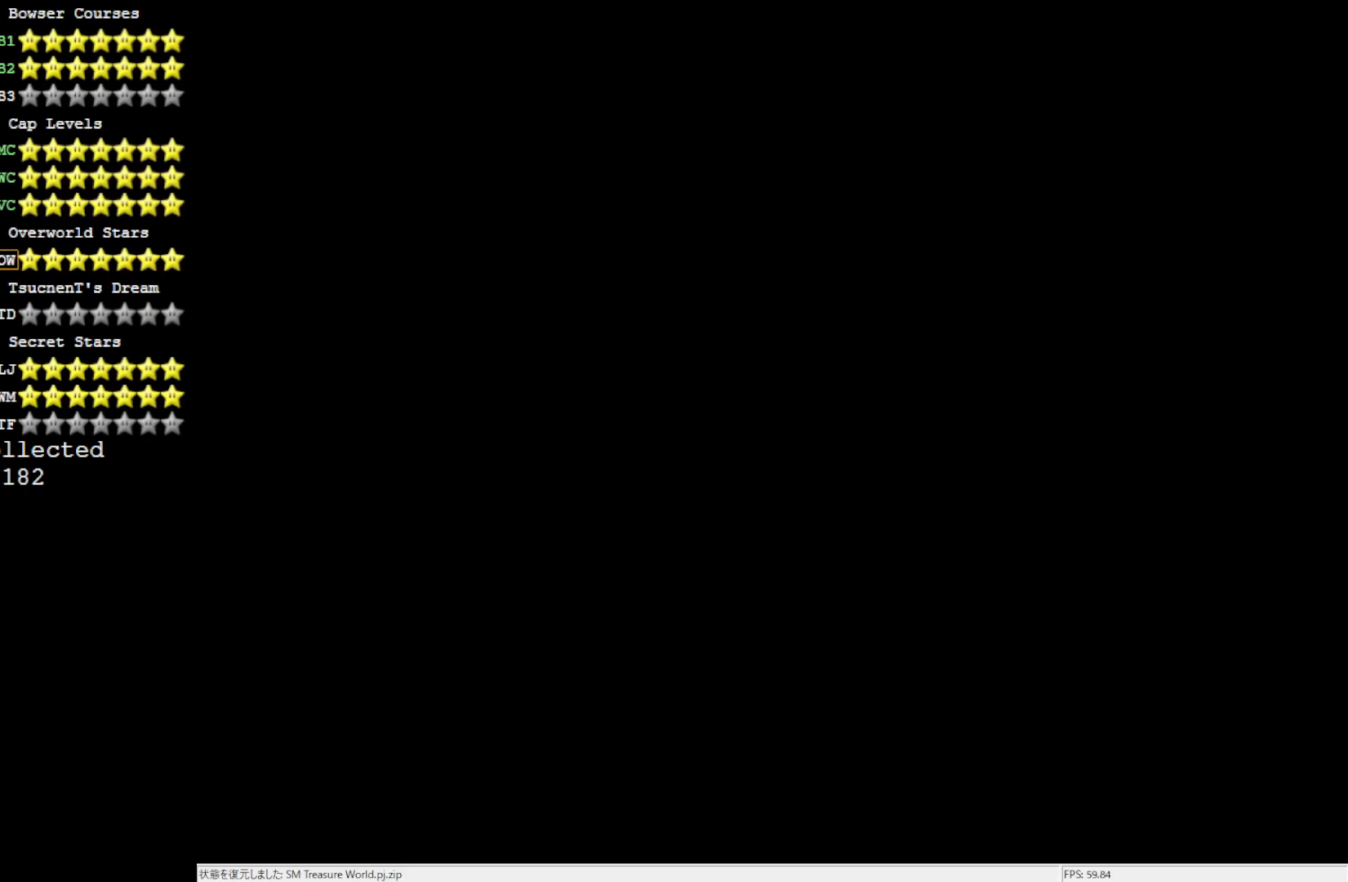
Gameplay with a controller (Nintendo layout); each line is a JSON object with the inputs held at the frame after it. "events" lists button and stick changes between this image and that frame as [ms after this image, input, new state], when the widget could be followed in between. Not read: L3 R3.
{"buttons": [], "left_stick": "center", "events": []}
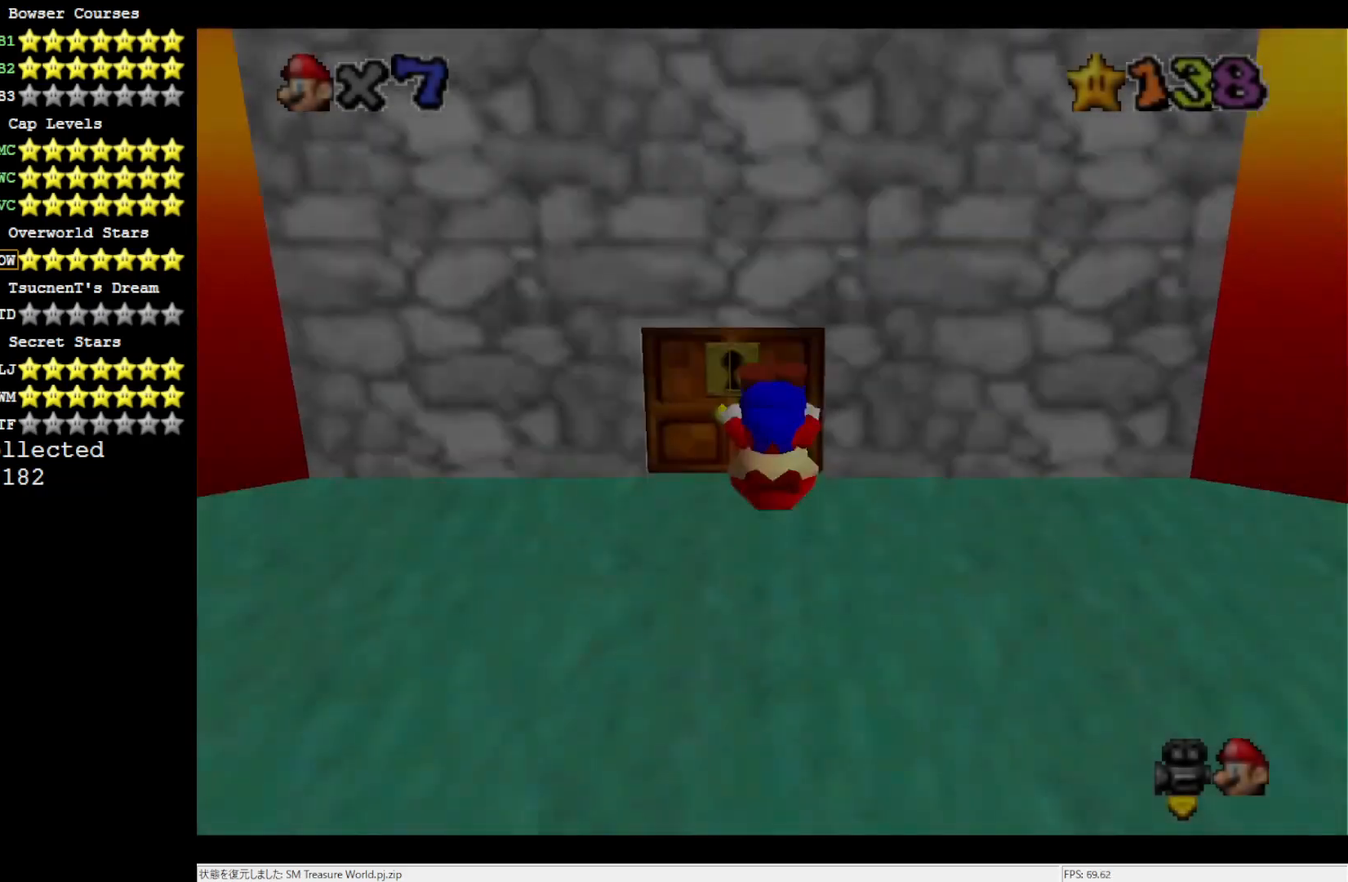
{"buttons": ["R1"], "left_stick": "center", "events": [[417, "R1", "down"]]}
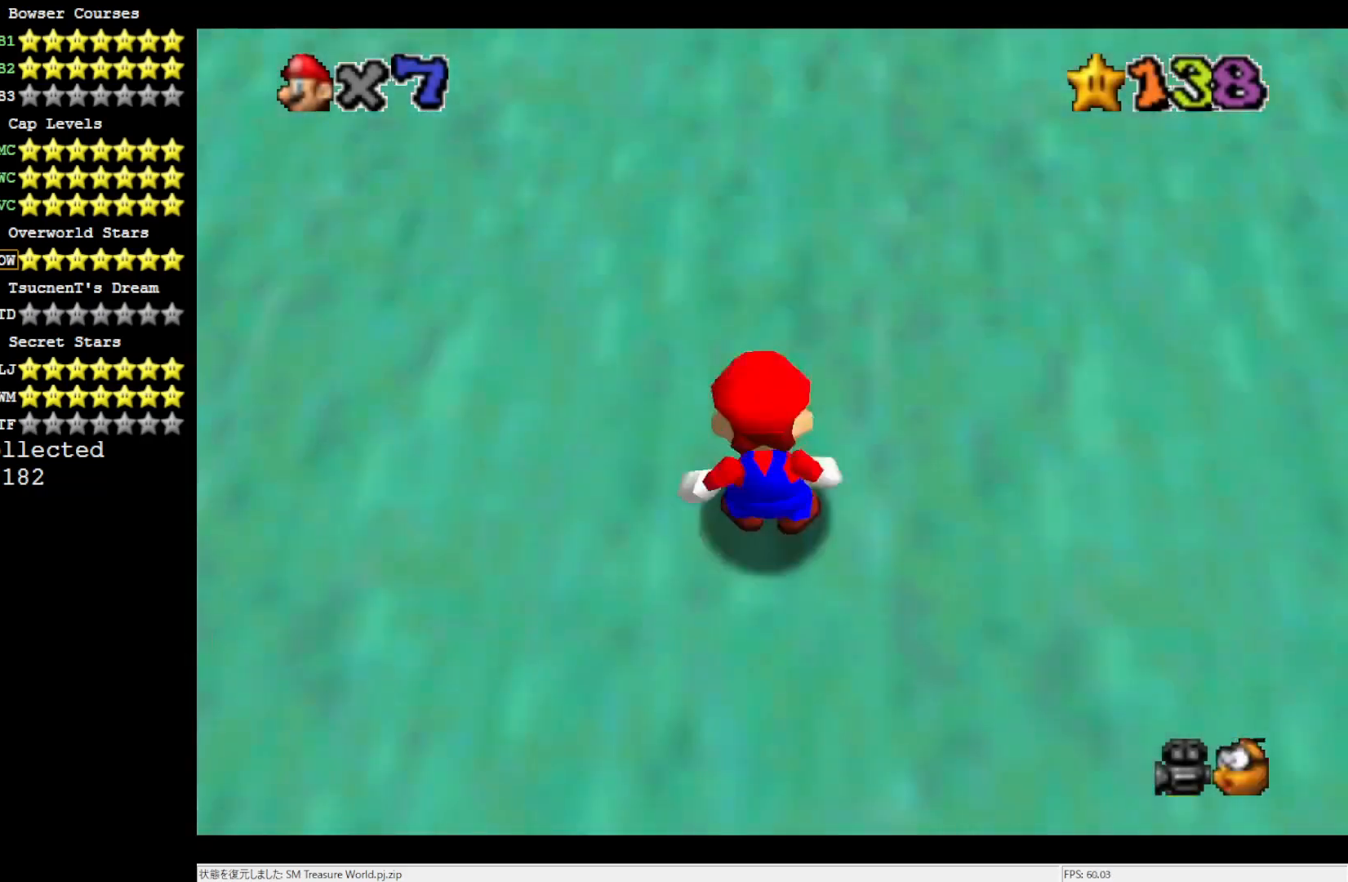
{"buttons": [], "left_stick": "up", "events": [[17, "R1", "up"], [350, "left_stick", "up"]]}
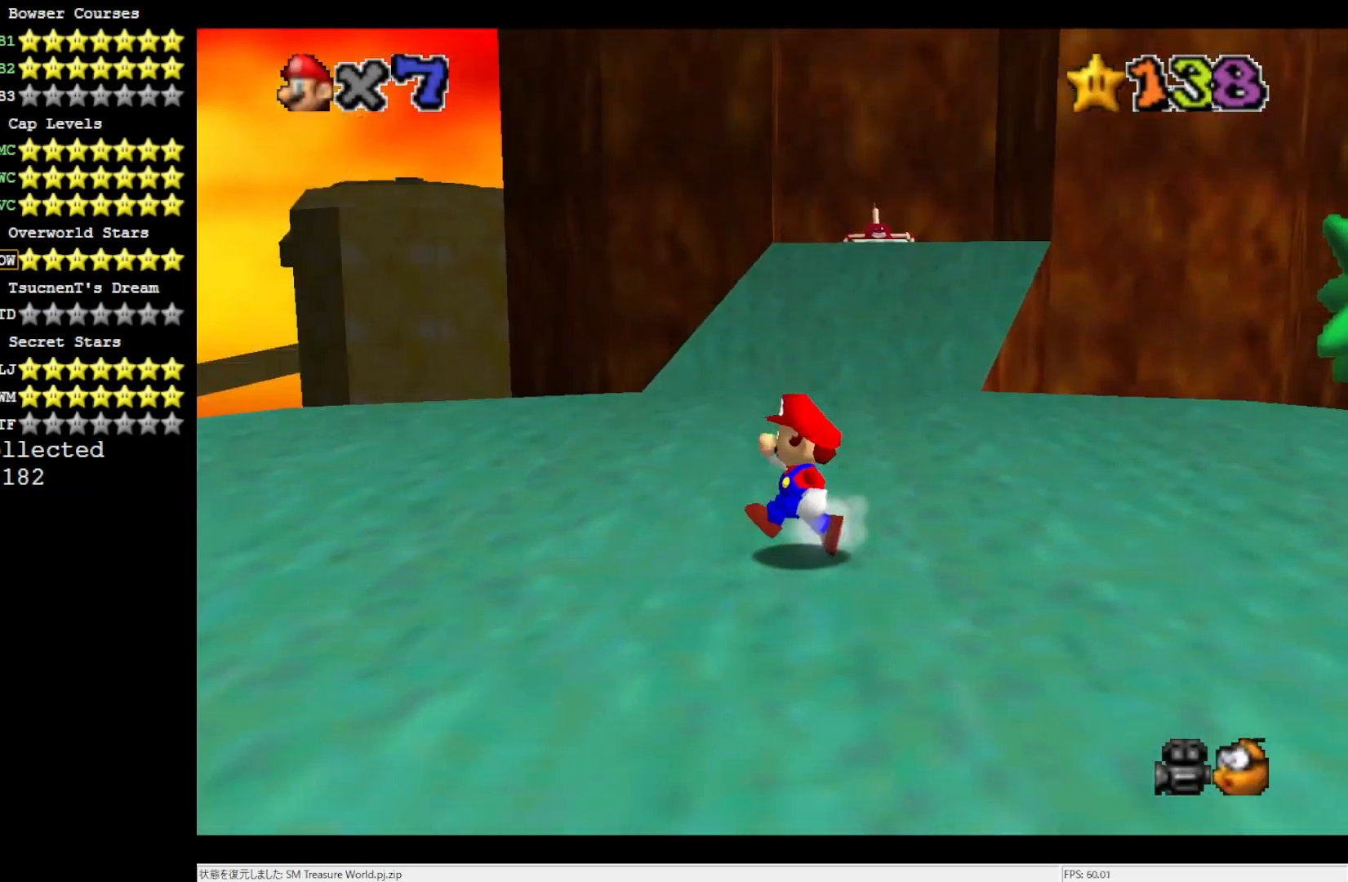
{"buttons": ["C_DOWN"], "left_stick": "up", "events": [[383, "C_DOWN", "down"]]}
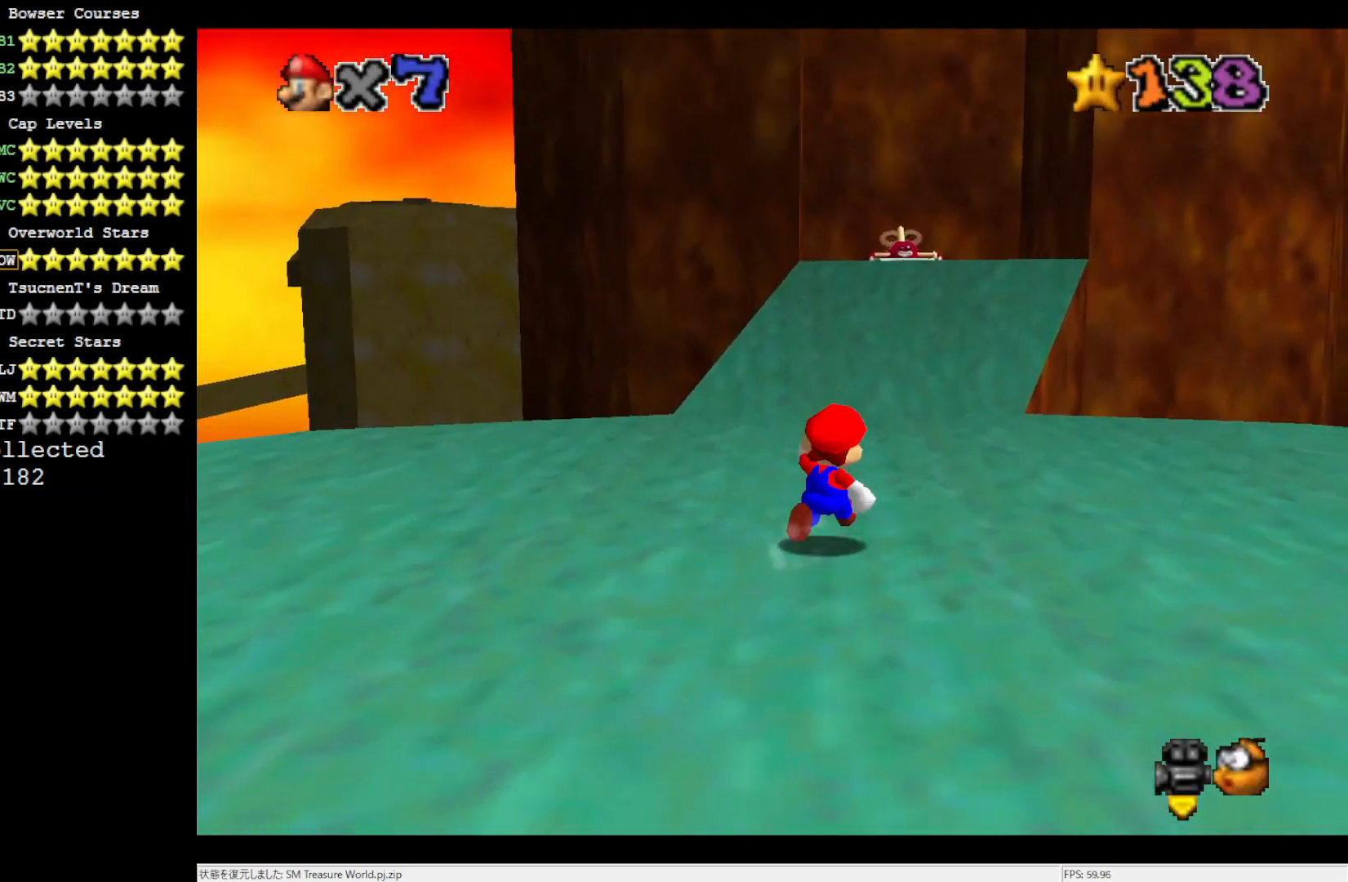
{"buttons": [], "left_stick": "up", "events": [[17, "C_DOWN", "up"], [17, "left_stick", "up-right"], [183, "left_stick", "up"]]}
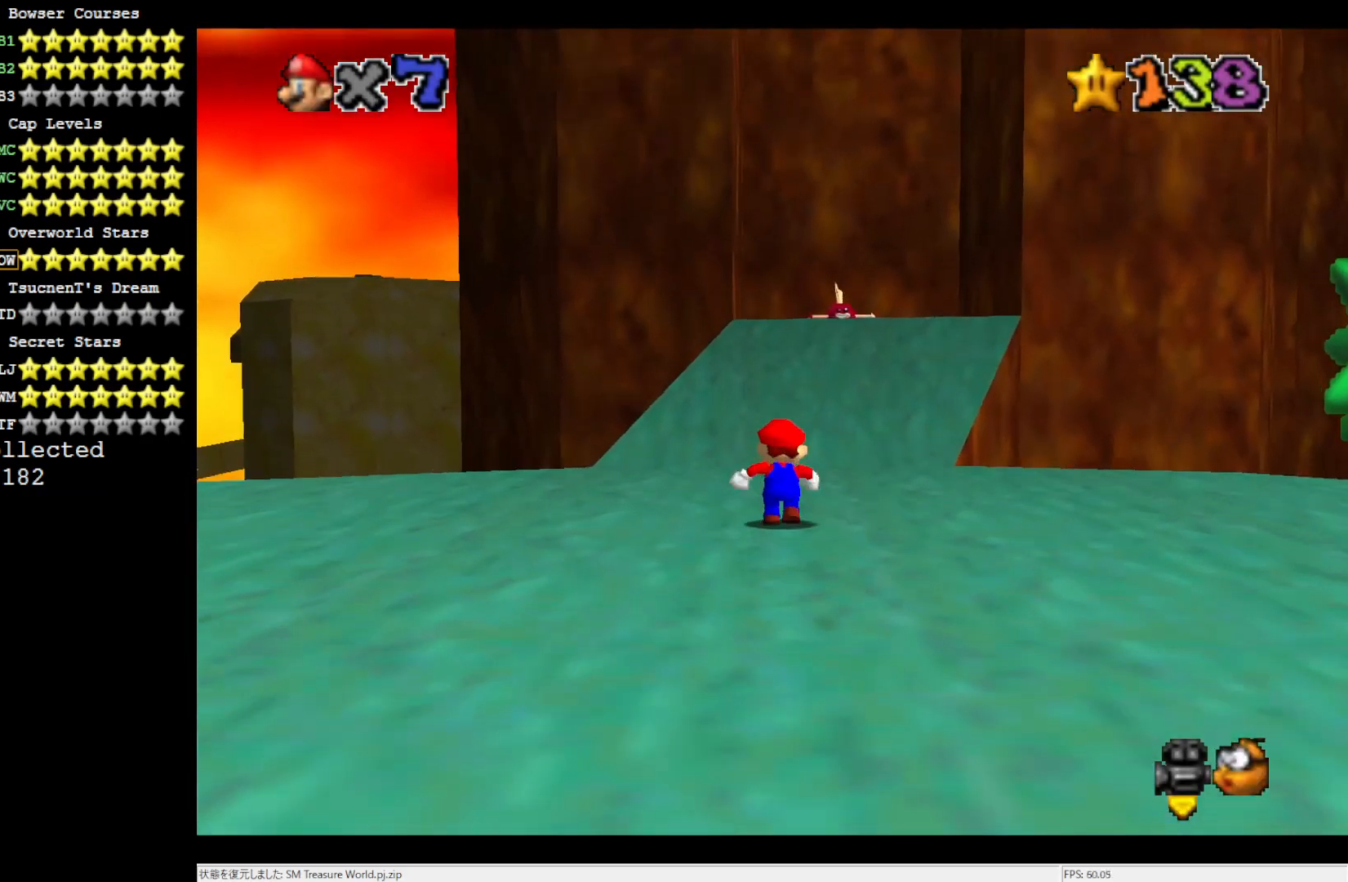
{"buttons": [], "left_stick": "up", "events": [[17, "Z", "down"], [67, "A", "down"], [150, "Z", "up"], [333, "A", "up"]]}
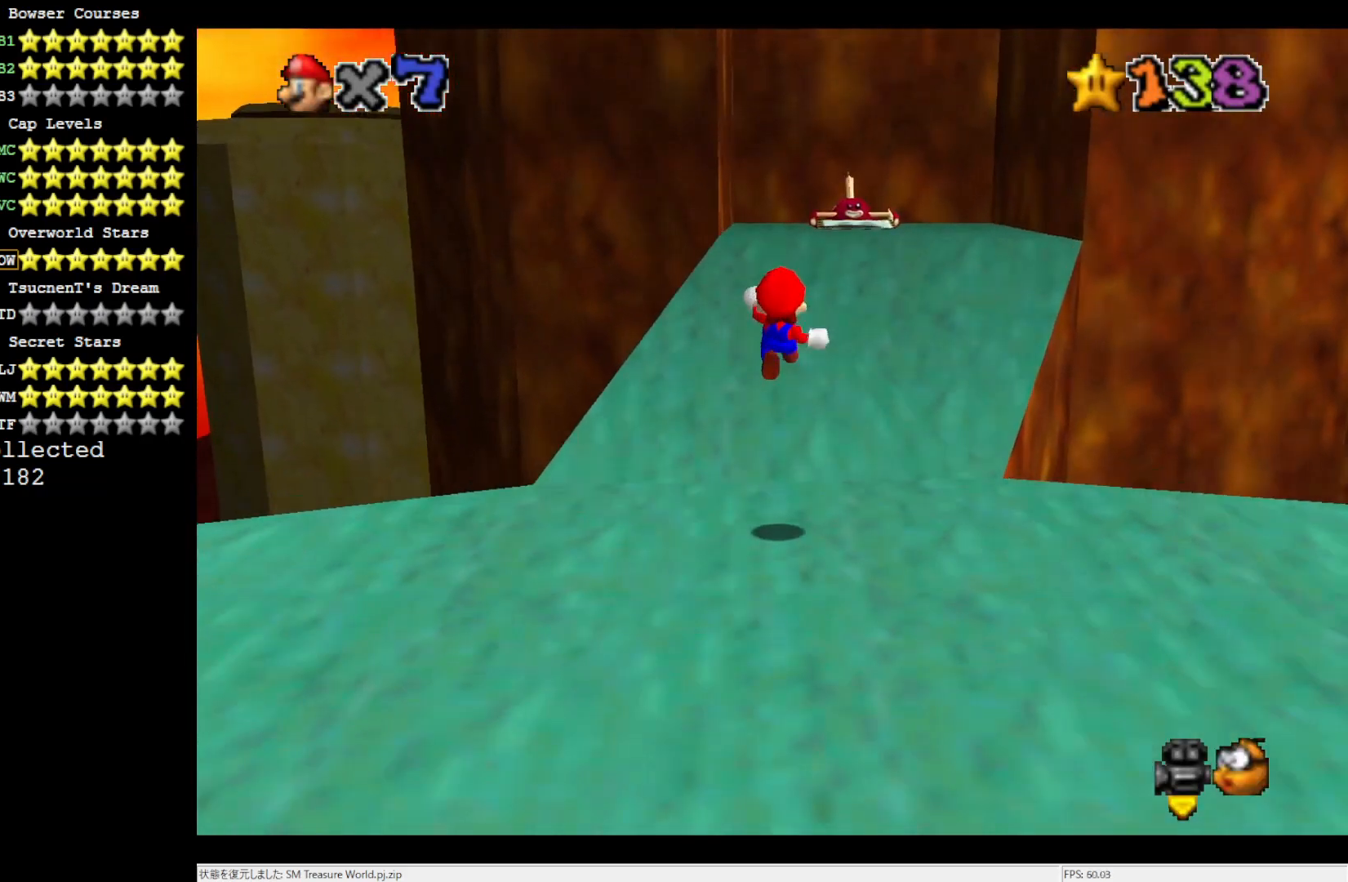
{"buttons": [], "left_stick": "up", "events": []}
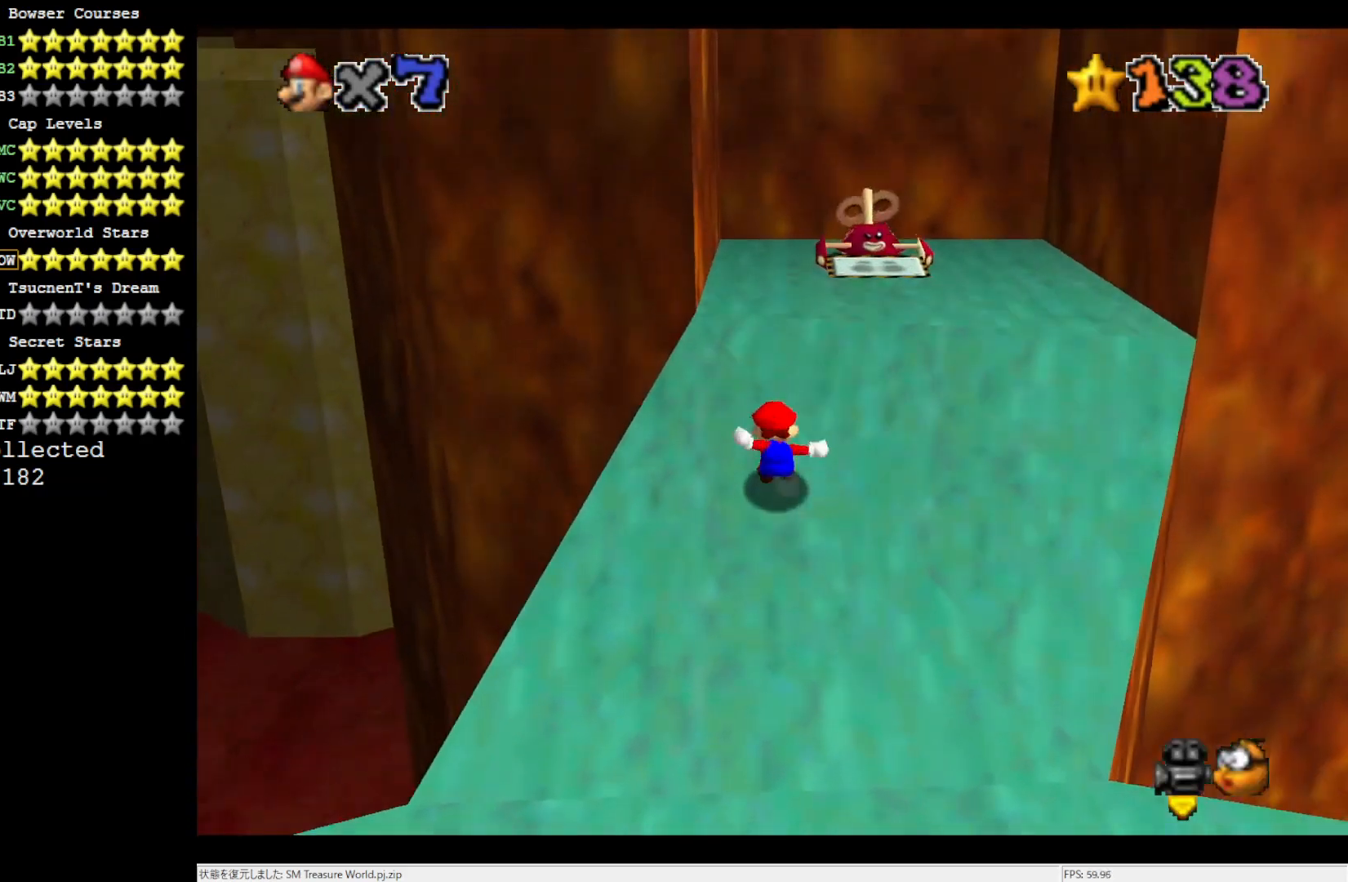
{"buttons": [], "left_stick": "up-right", "events": [[183, "left_stick", "up-right"]]}
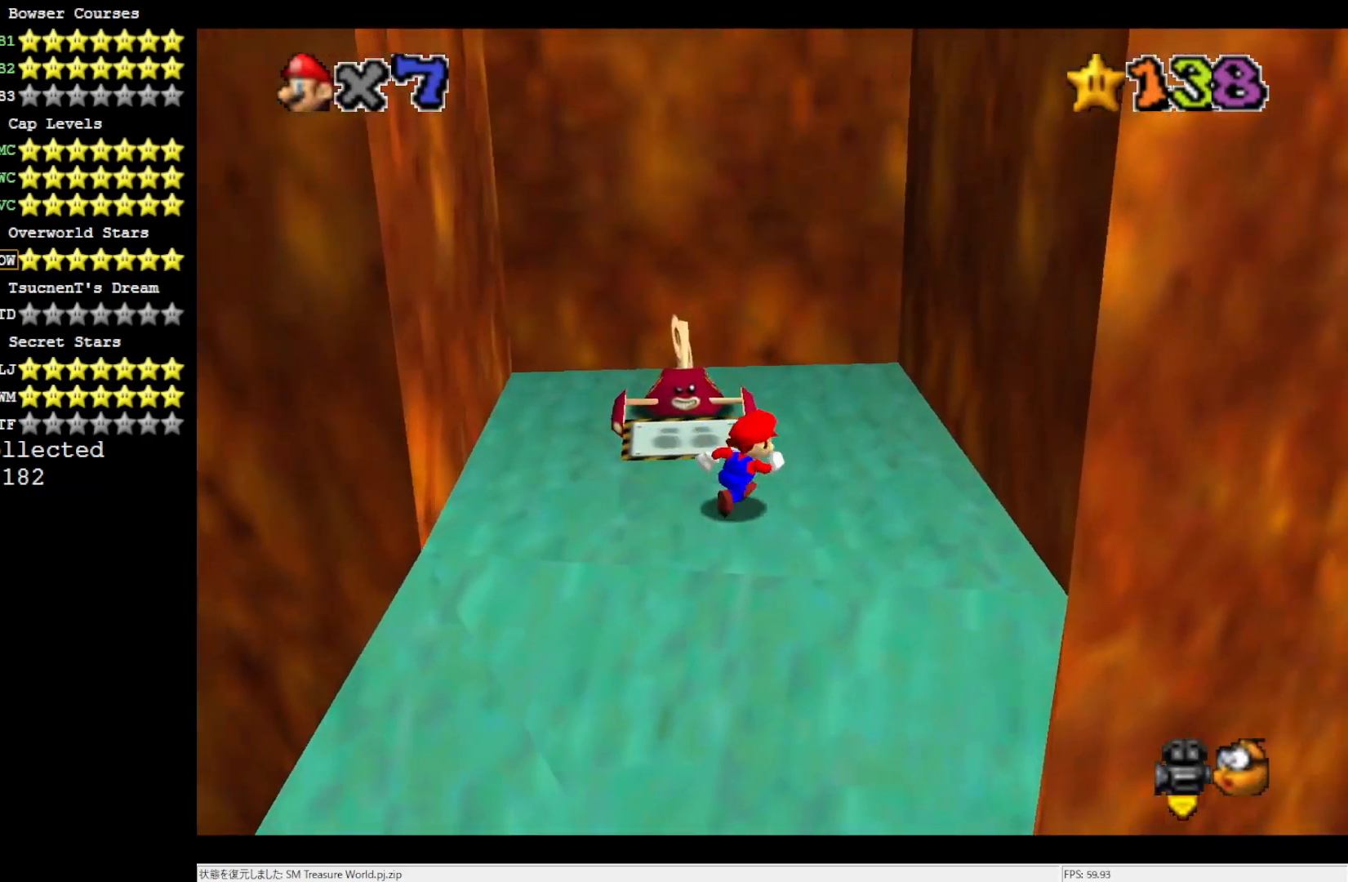
{"buttons": ["A"], "left_stick": "left", "events": [[83, "A", "down"], [350, "left_stick", "right"], [383, "A", "up"], [450, "left_stick", "left"], [483, "A", "down"]]}
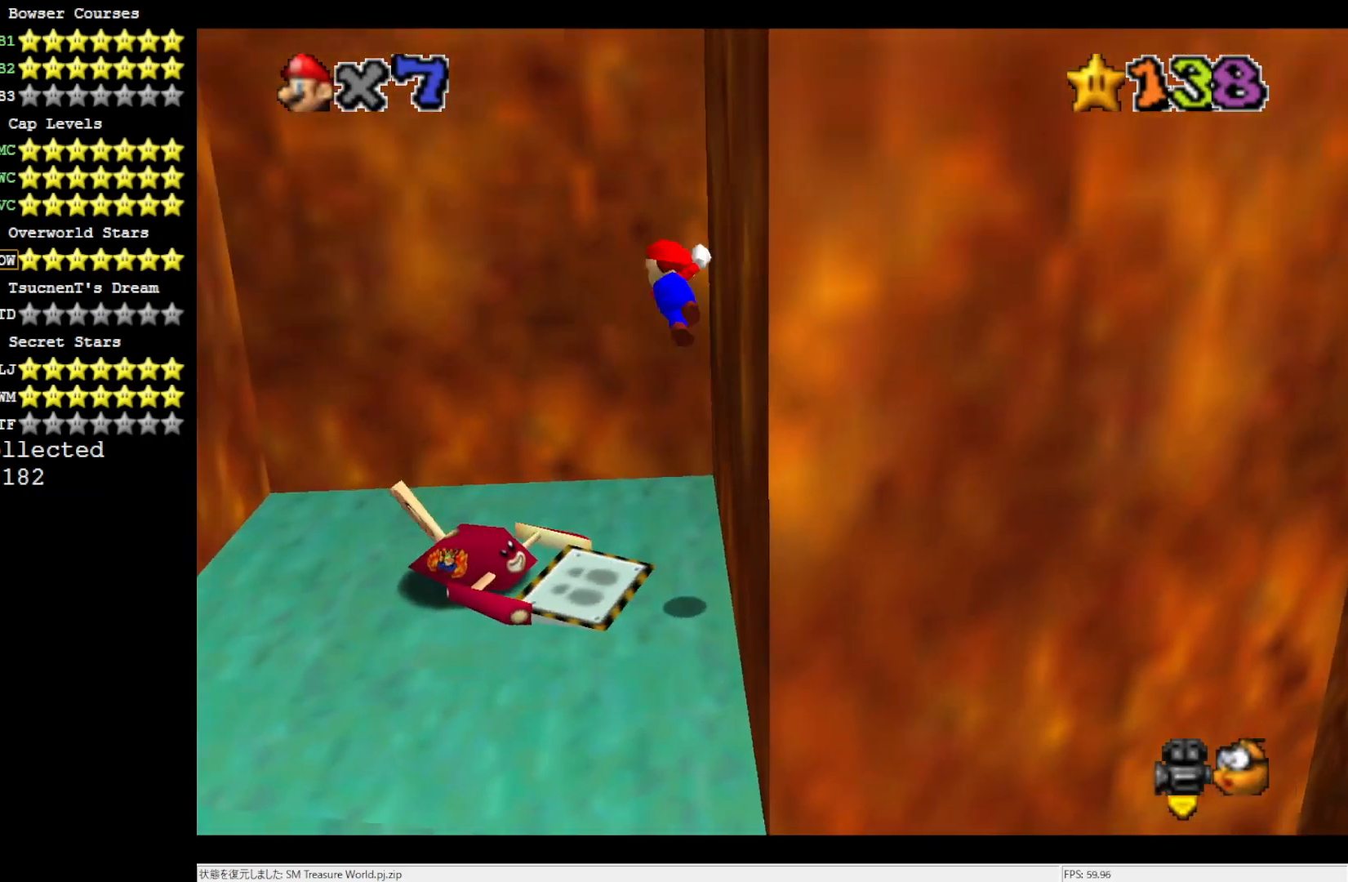
{"buttons": ["A"], "left_stick": "left", "events": []}
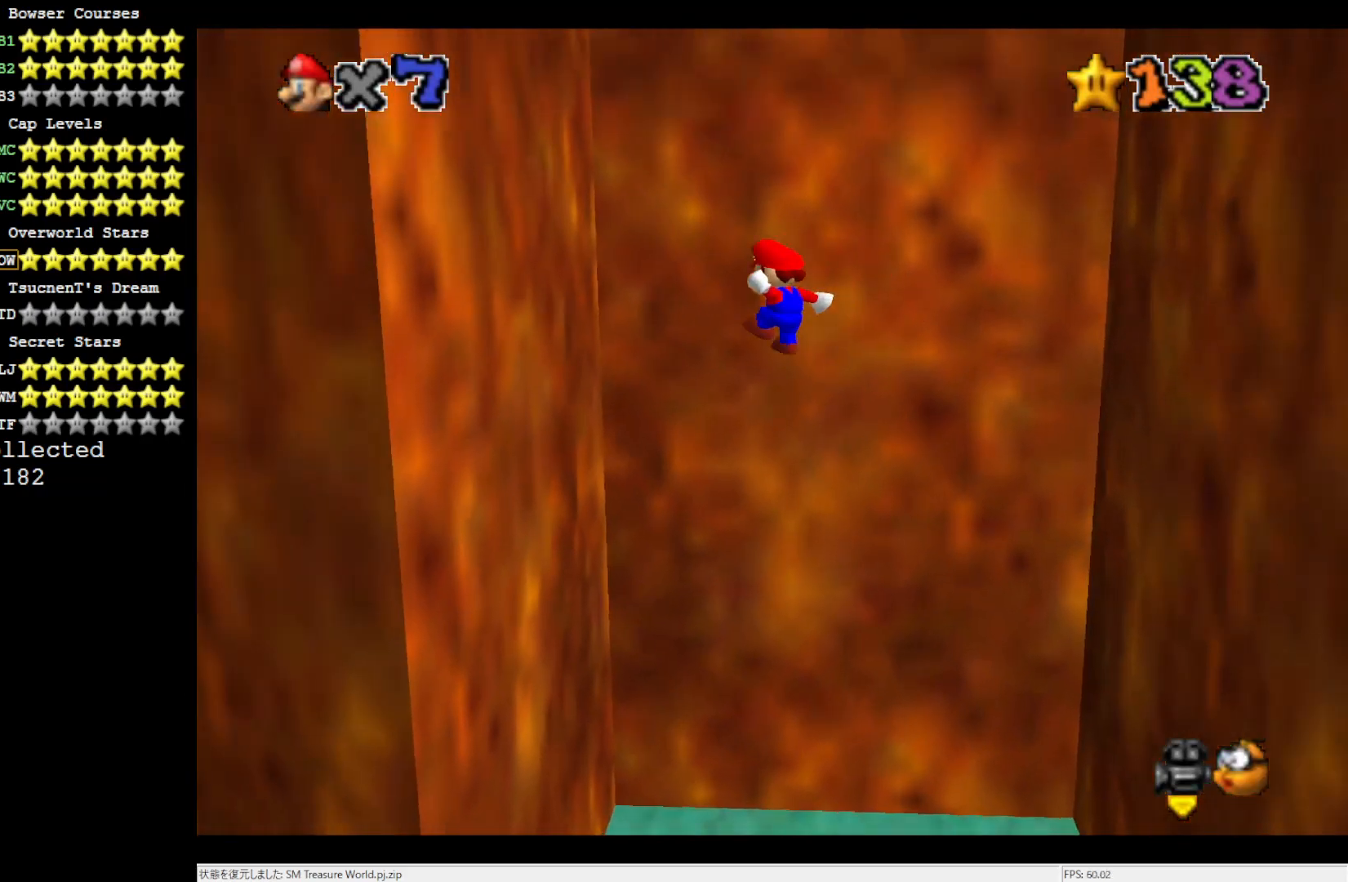
{"buttons": ["A"], "left_stick": "down-right", "events": [[150, "A", "up"], [333, "left_stick", "down-right"], [350, "A", "down"]]}
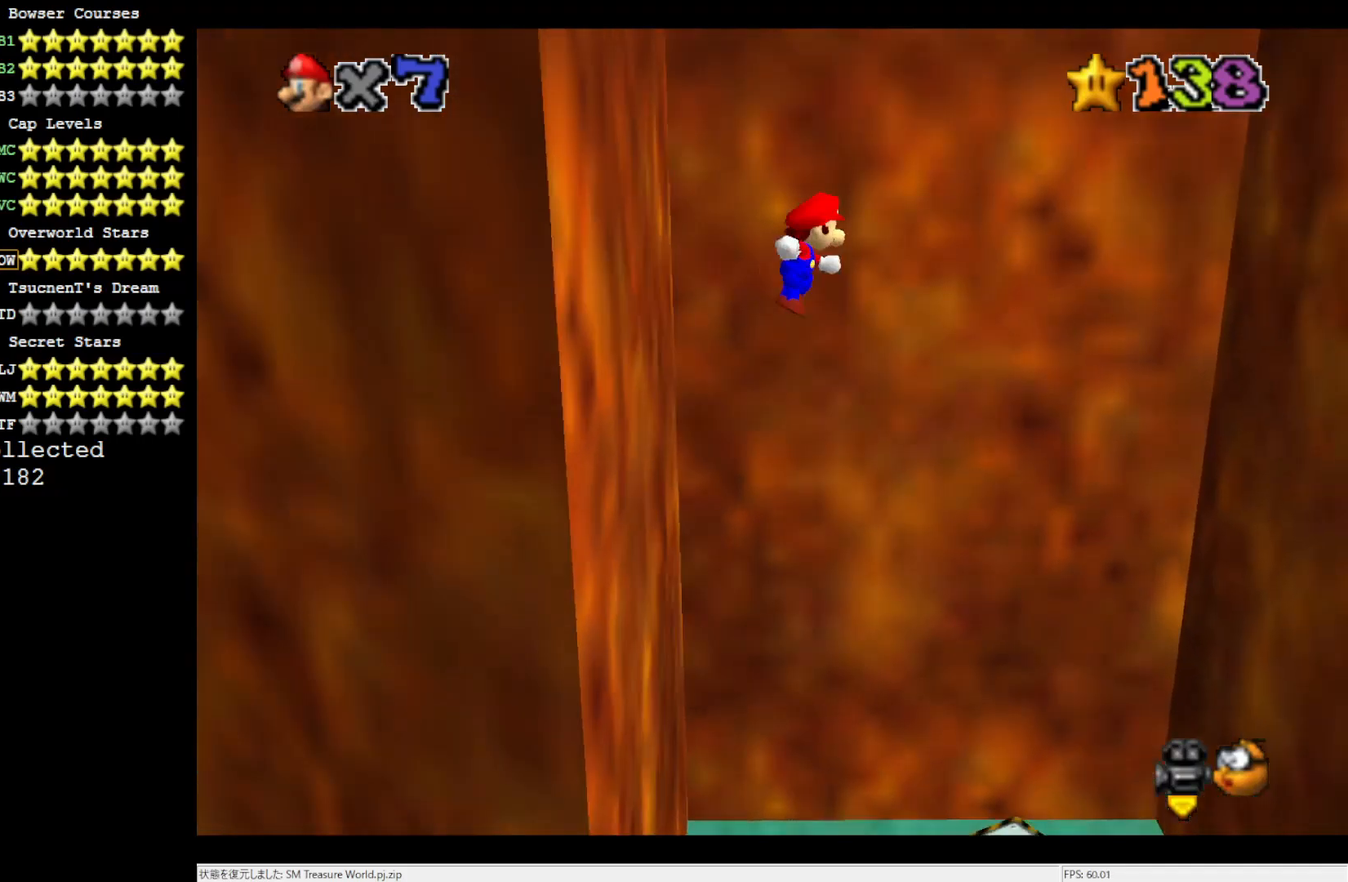
{"buttons": ["A"], "left_stick": "down-right", "events": []}
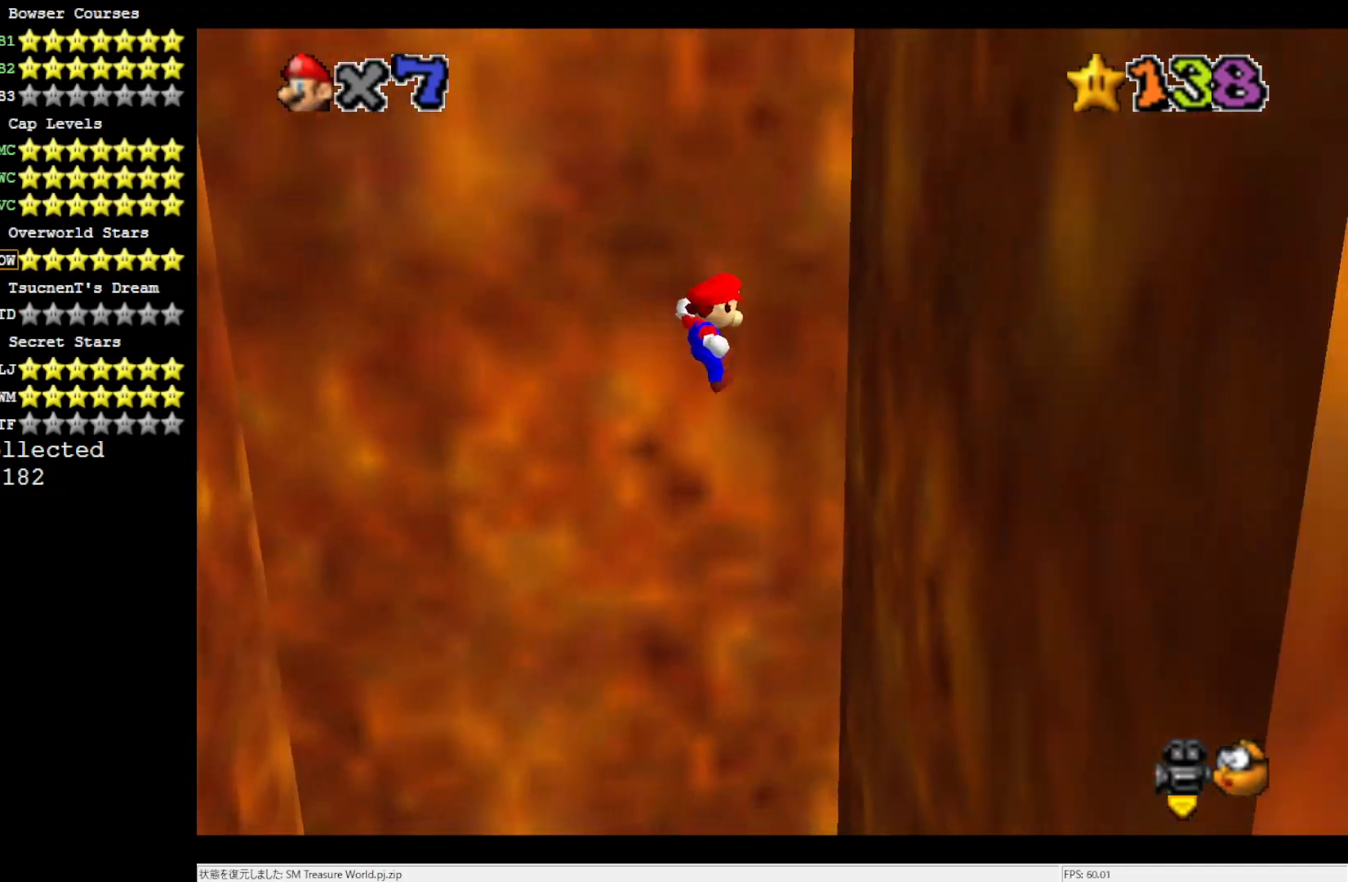
{"buttons": ["A"], "left_stick": "down-left", "events": [[50, "A", "up"], [217, "A", "down"], [250, "left_stick", "down-left"]]}
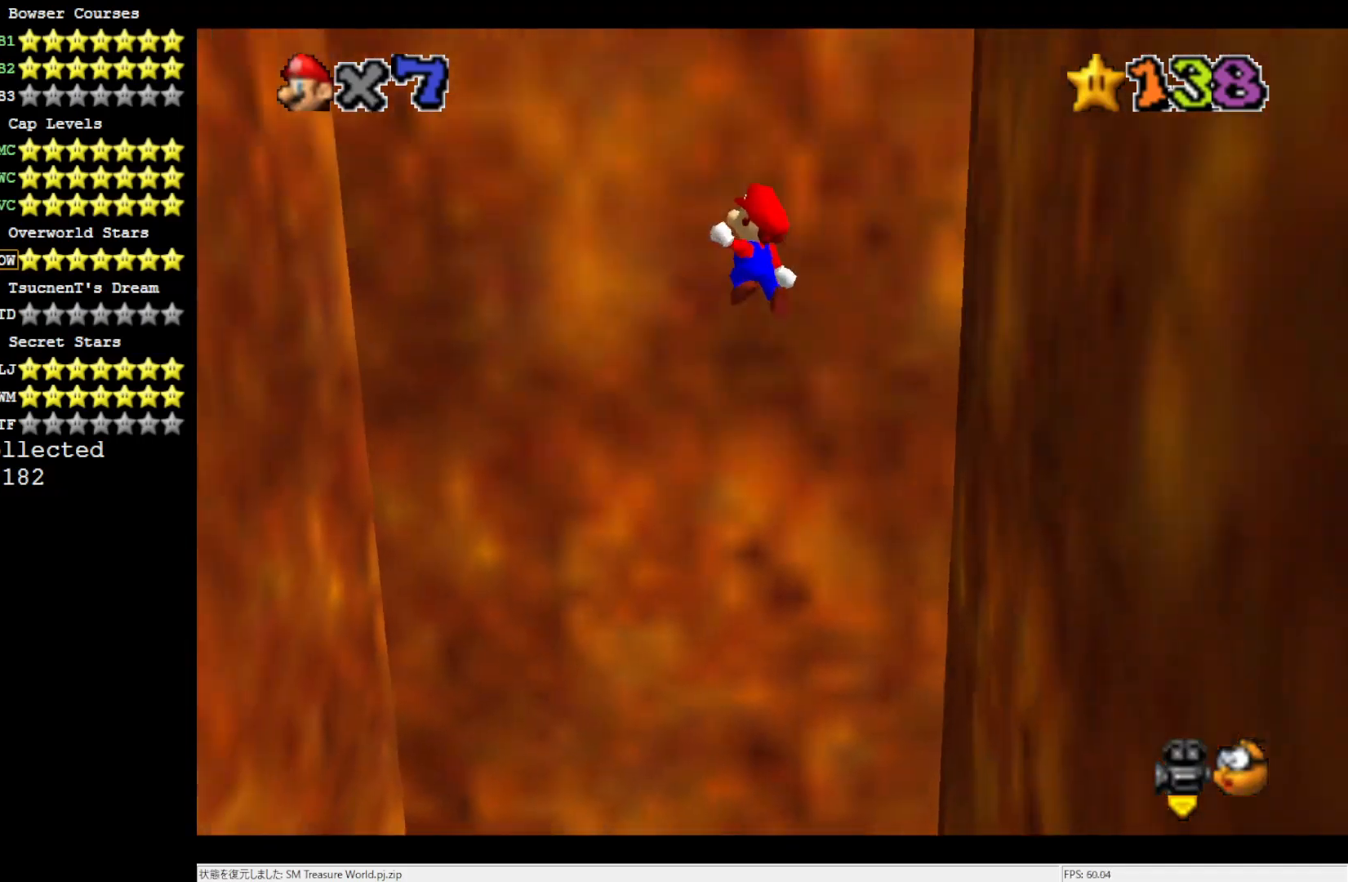
{"buttons": [], "left_stick": "down-left", "events": [[483, "A", "up"]]}
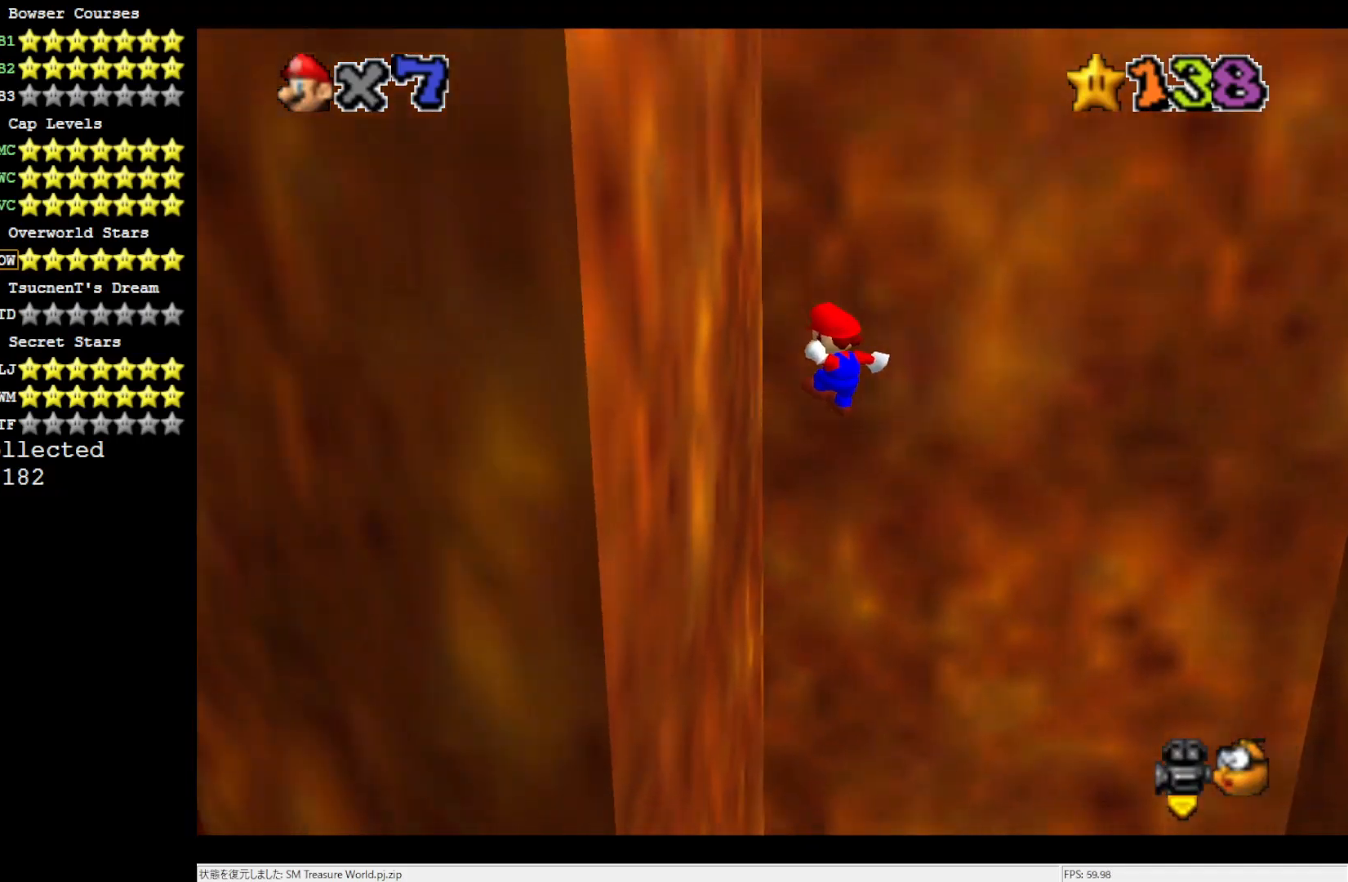
{"buttons": ["A"], "left_stick": "right", "events": [[117, "left_stick", "down-right"], [150, "A", "down"], [217, "left_stick", "right"]]}
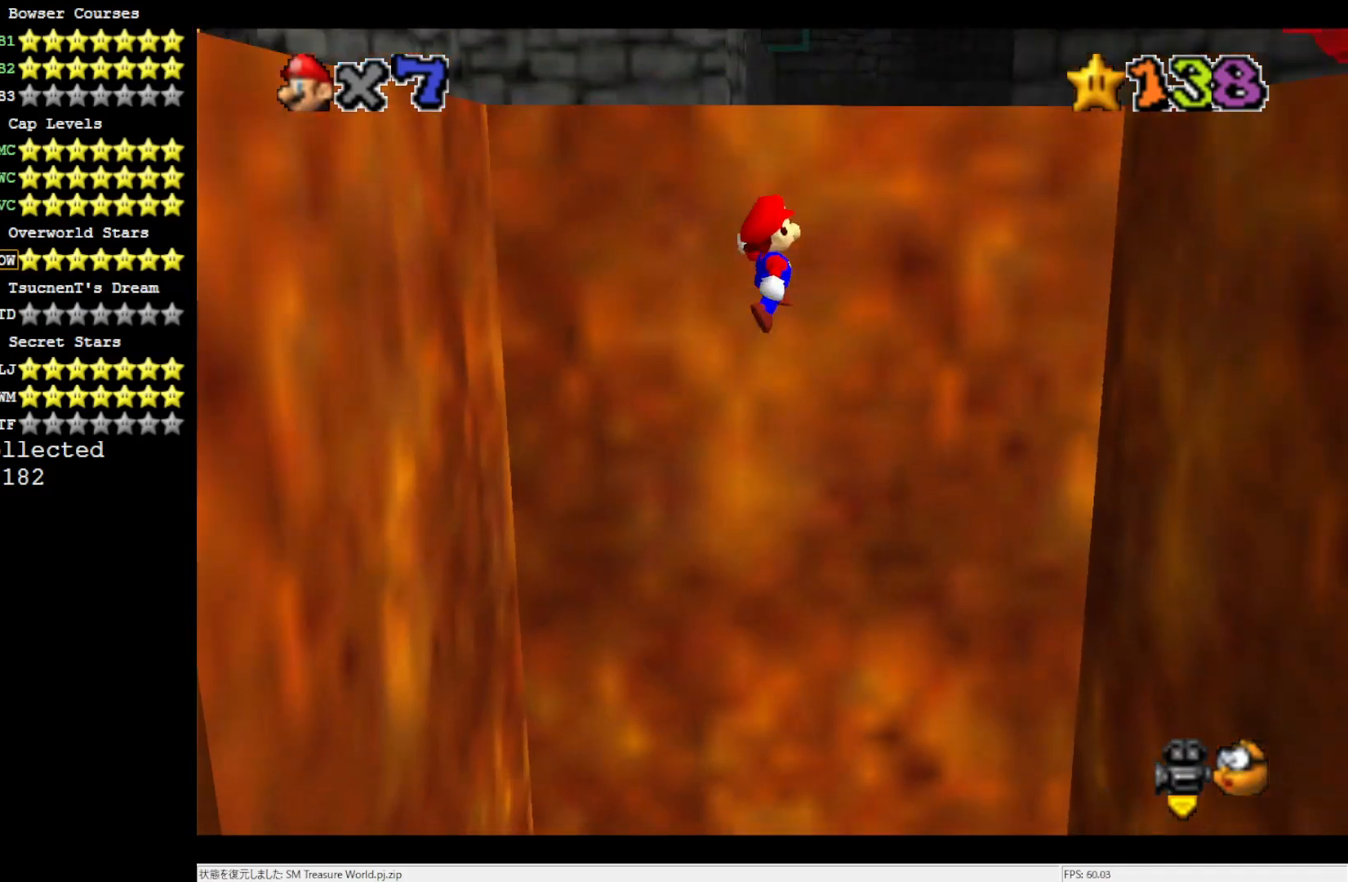
{"buttons": [], "left_stick": "right", "events": [[383, "A", "up"]]}
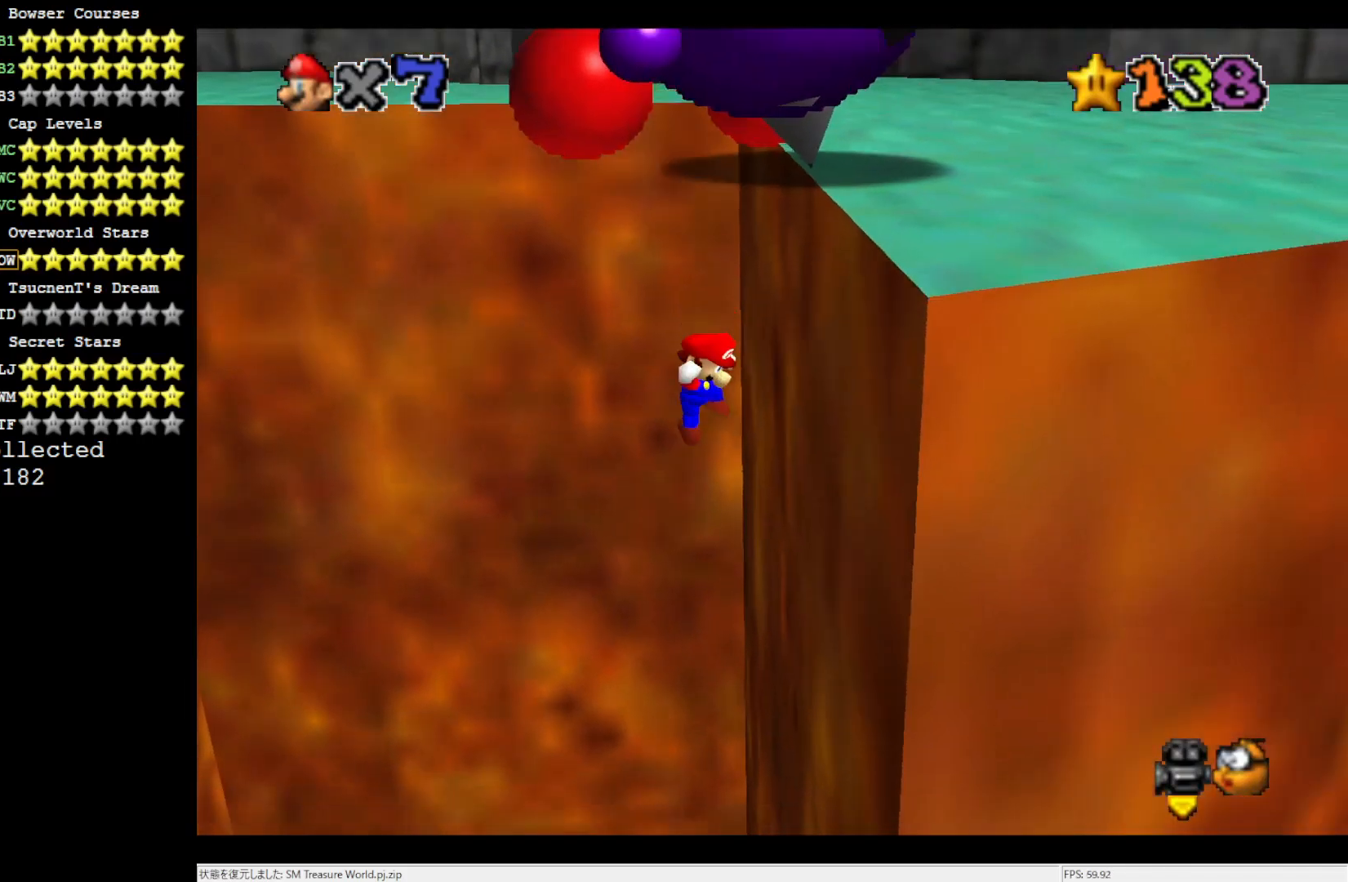
{"buttons": ["A"], "left_stick": "up-right", "events": [[50, "A", "down"], [67, "left_stick", "up-right"]]}
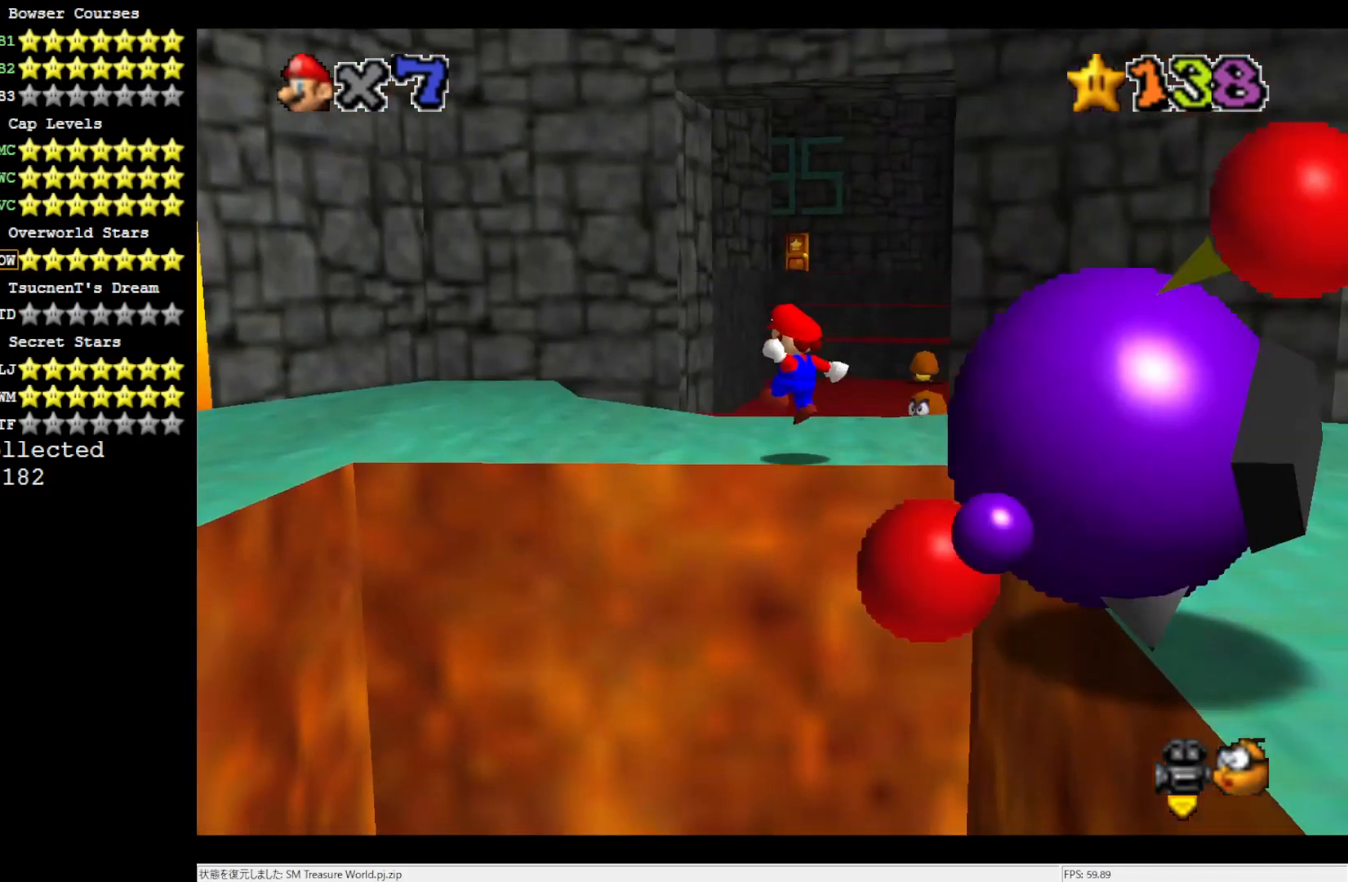
{"buttons": [], "left_stick": "up-right", "events": [[117, "A", "up"]]}
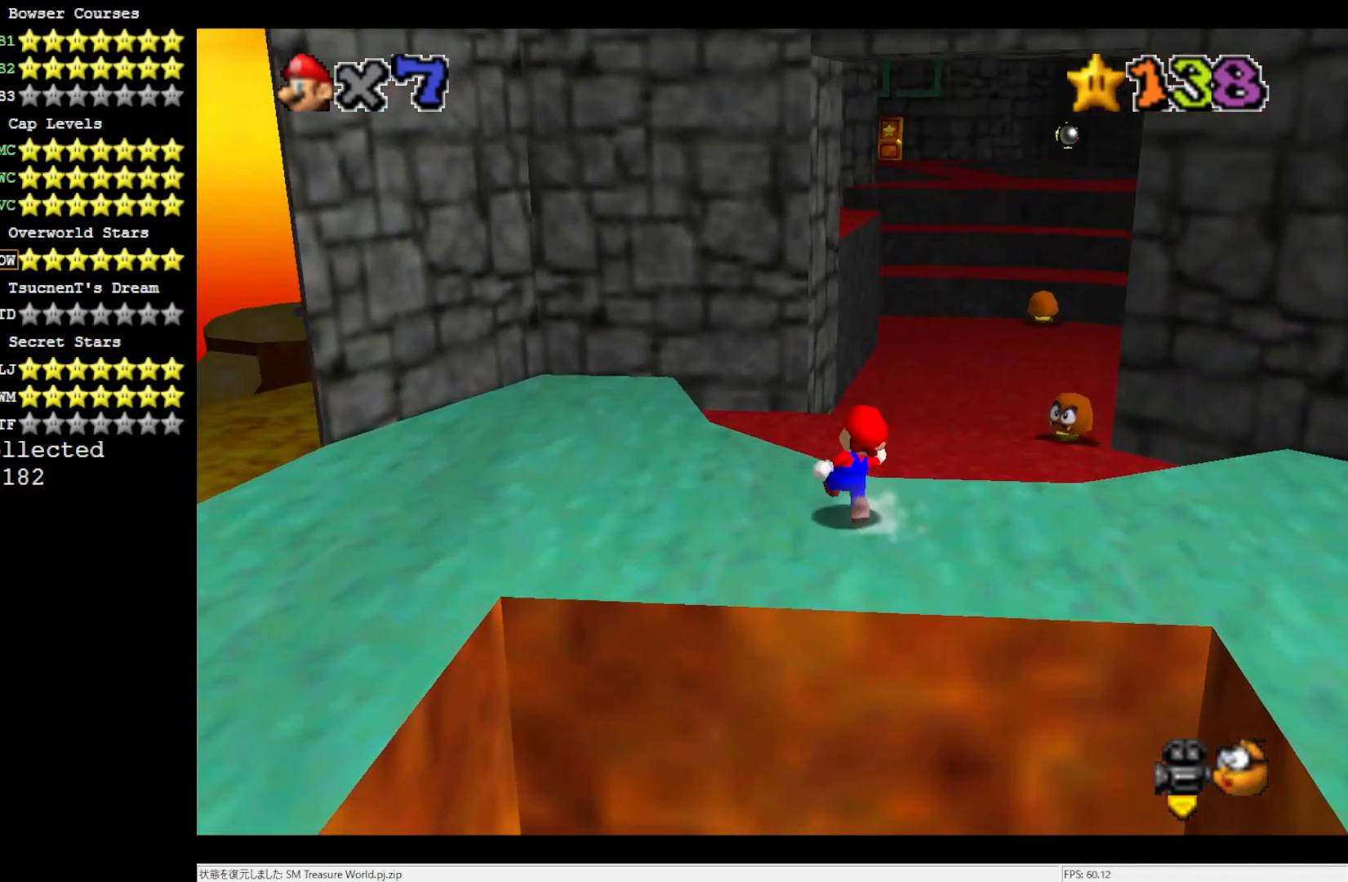
{"buttons": ["A"], "left_stick": "up", "events": [[217, "A", "down"], [400, "left_stick", "up"]]}
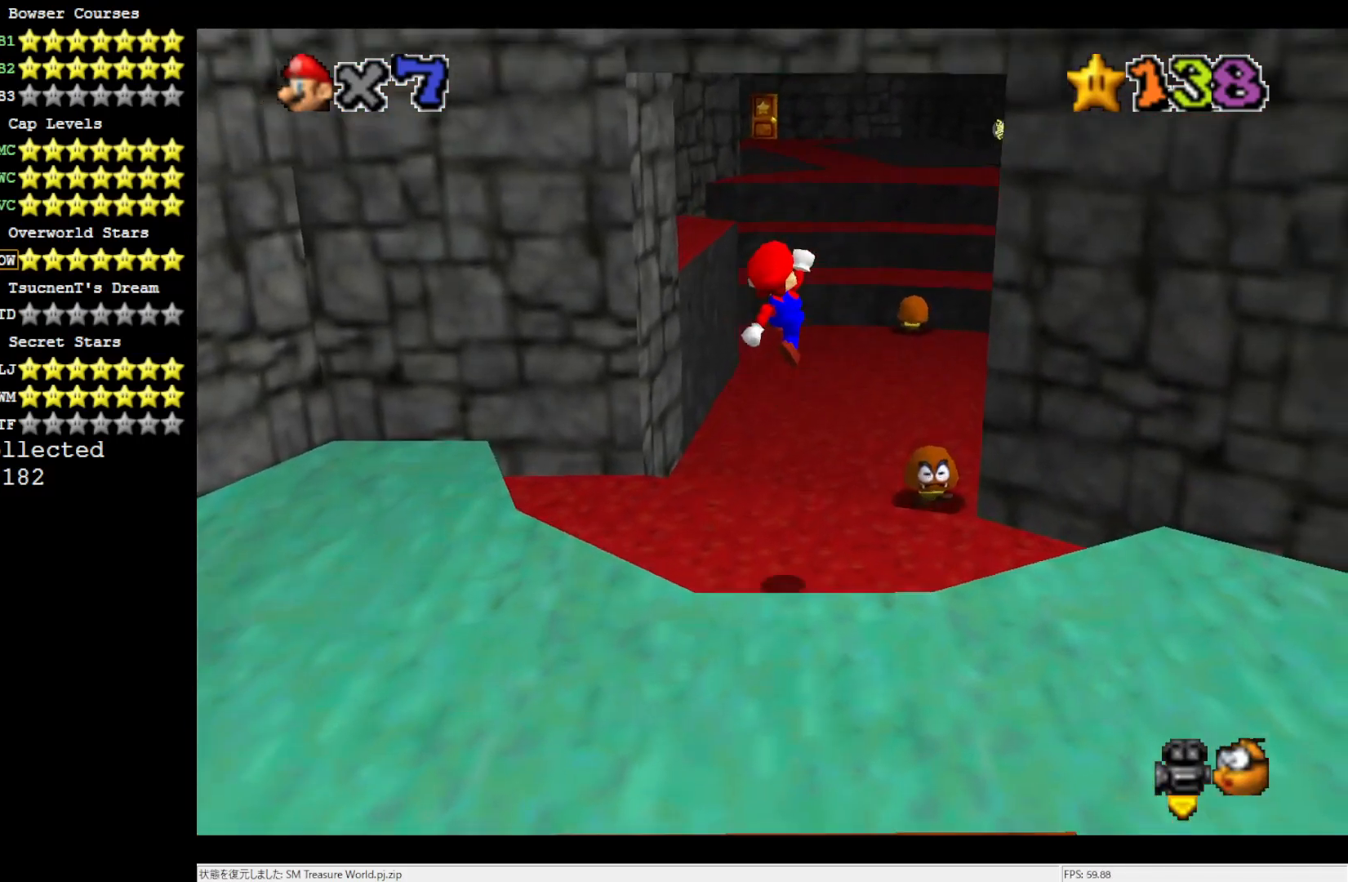
{"buttons": [], "left_stick": "up", "events": [[17, "A", "up"], [150, "C_LEFT", "down"], [250, "C_LEFT", "up"]]}
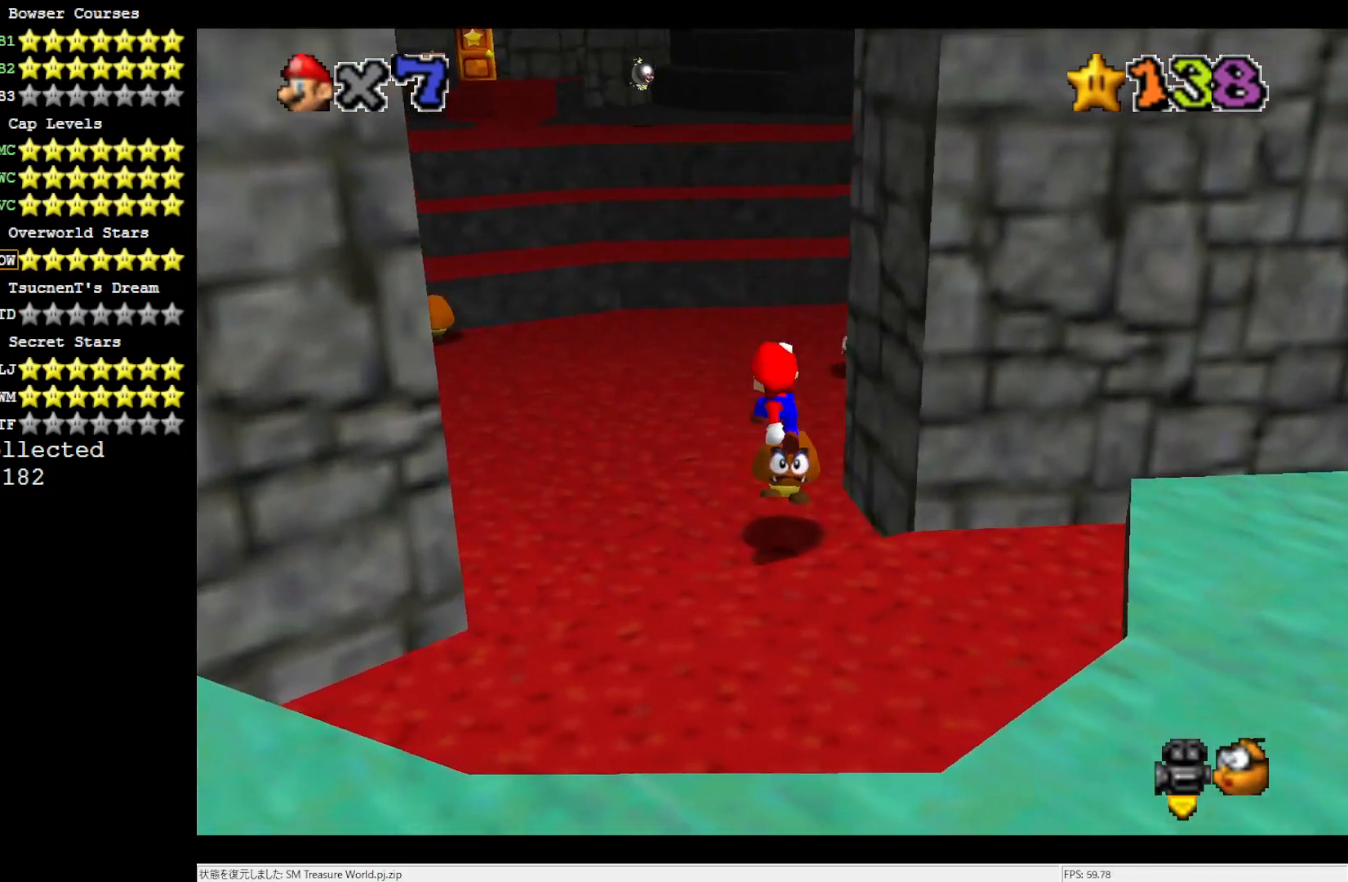
{"buttons": [], "left_stick": "up-left", "events": [[17, "B", "down"], [83, "B", "up"], [150, "B", "down"], [250, "B", "up"], [317, "left_stick", "up-left"]]}
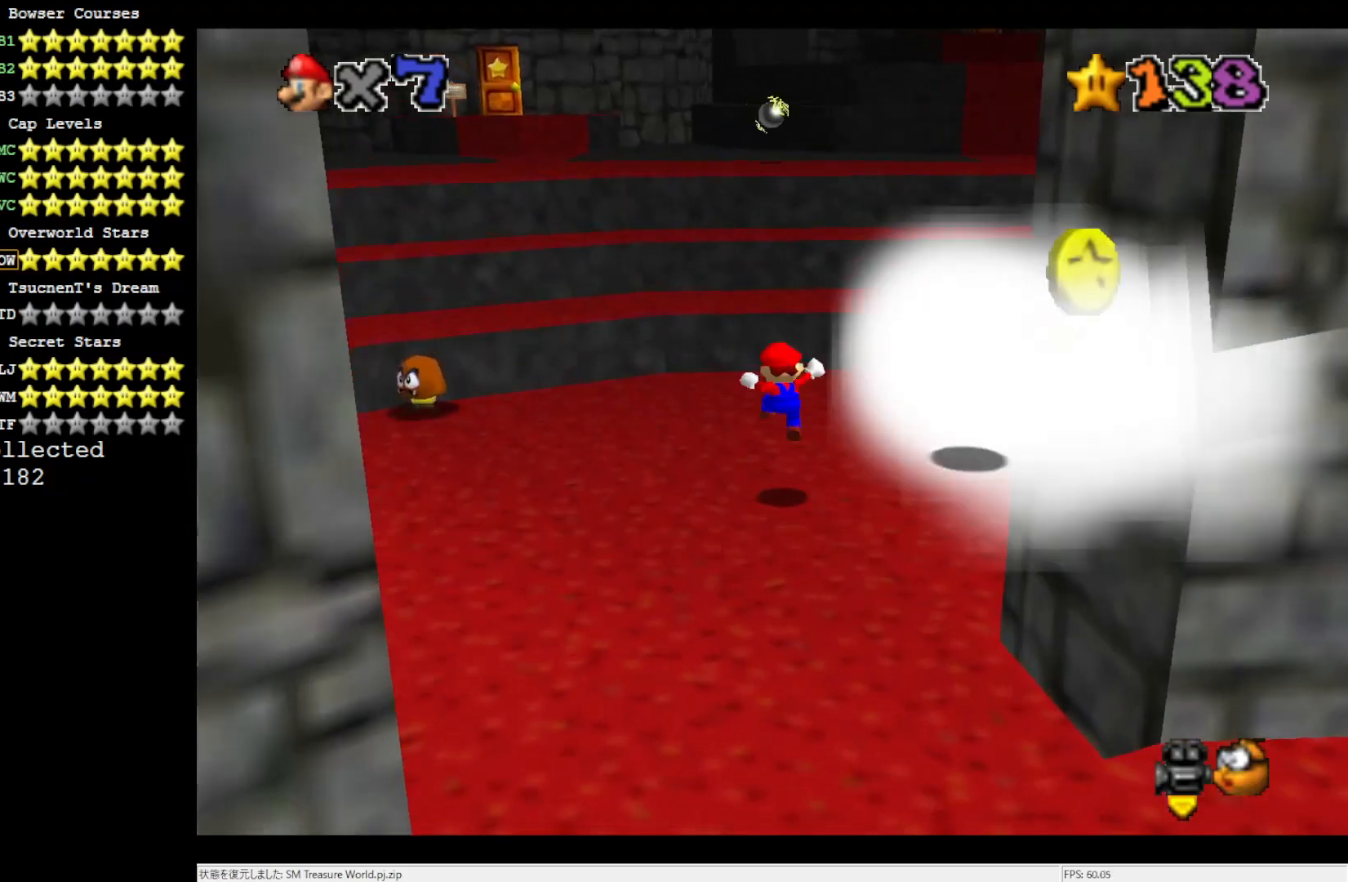
{"buttons": ["A"], "left_stick": "up", "events": [[283, "A", "down"], [483, "left_stick", "up"]]}
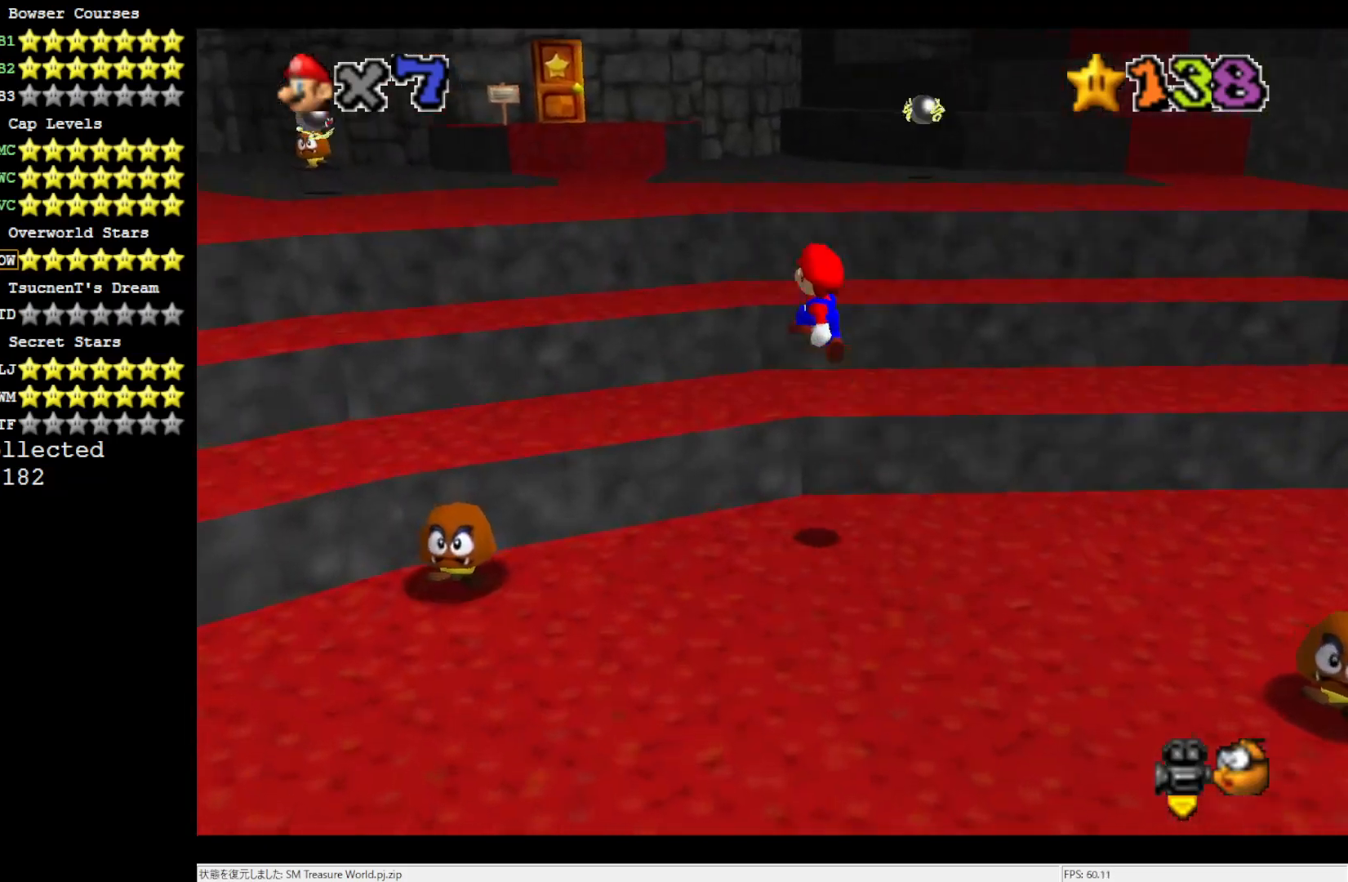
{"buttons": [], "left_stick": "up", "events": [[117, "A", "up"], [250, "left_stick", "up-right"], [450, "left_stick", "up"]]}
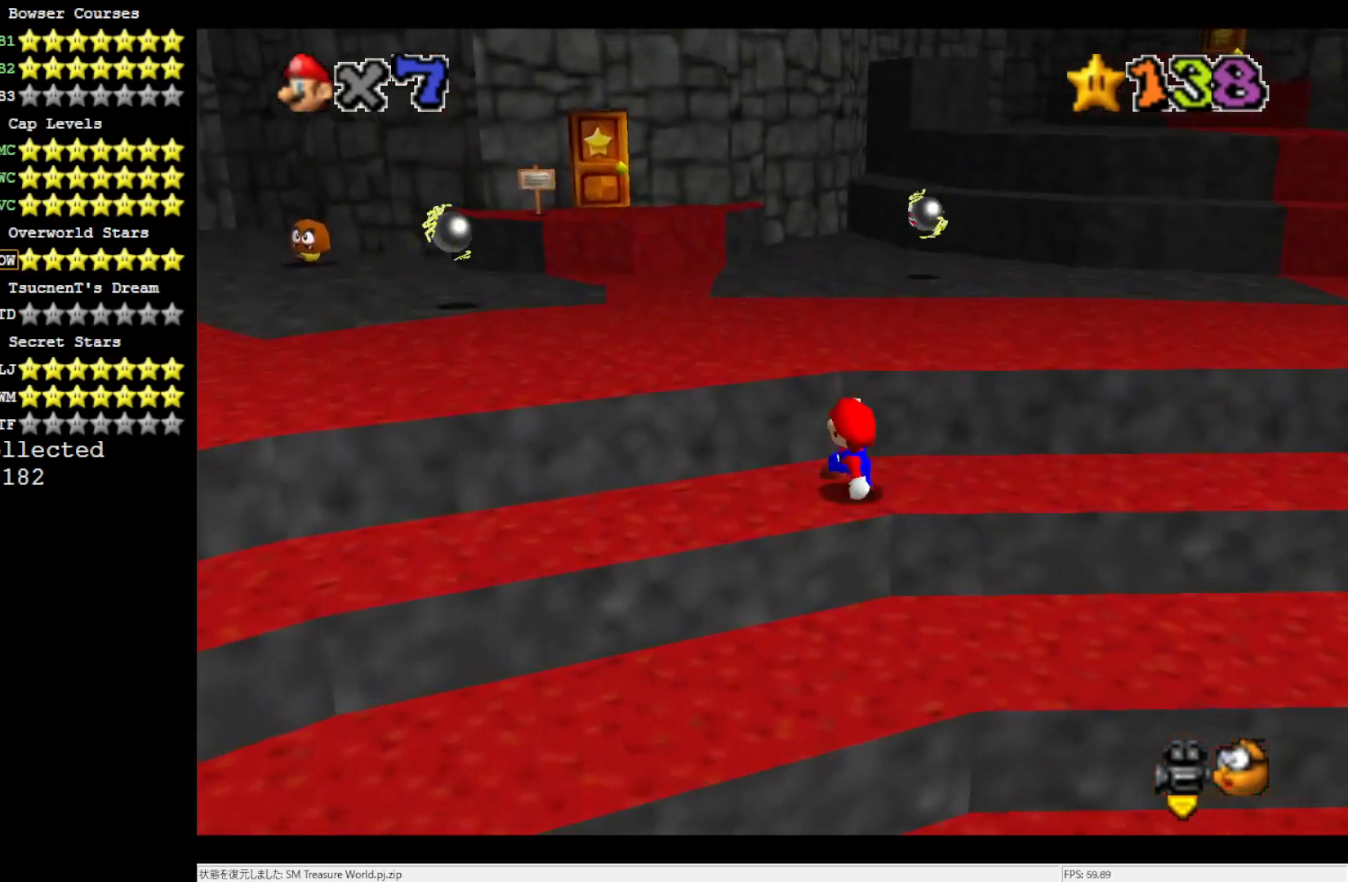
{"buttons": ["A"], "left_stick": "up", "events": [[17, "A", "down"]]}
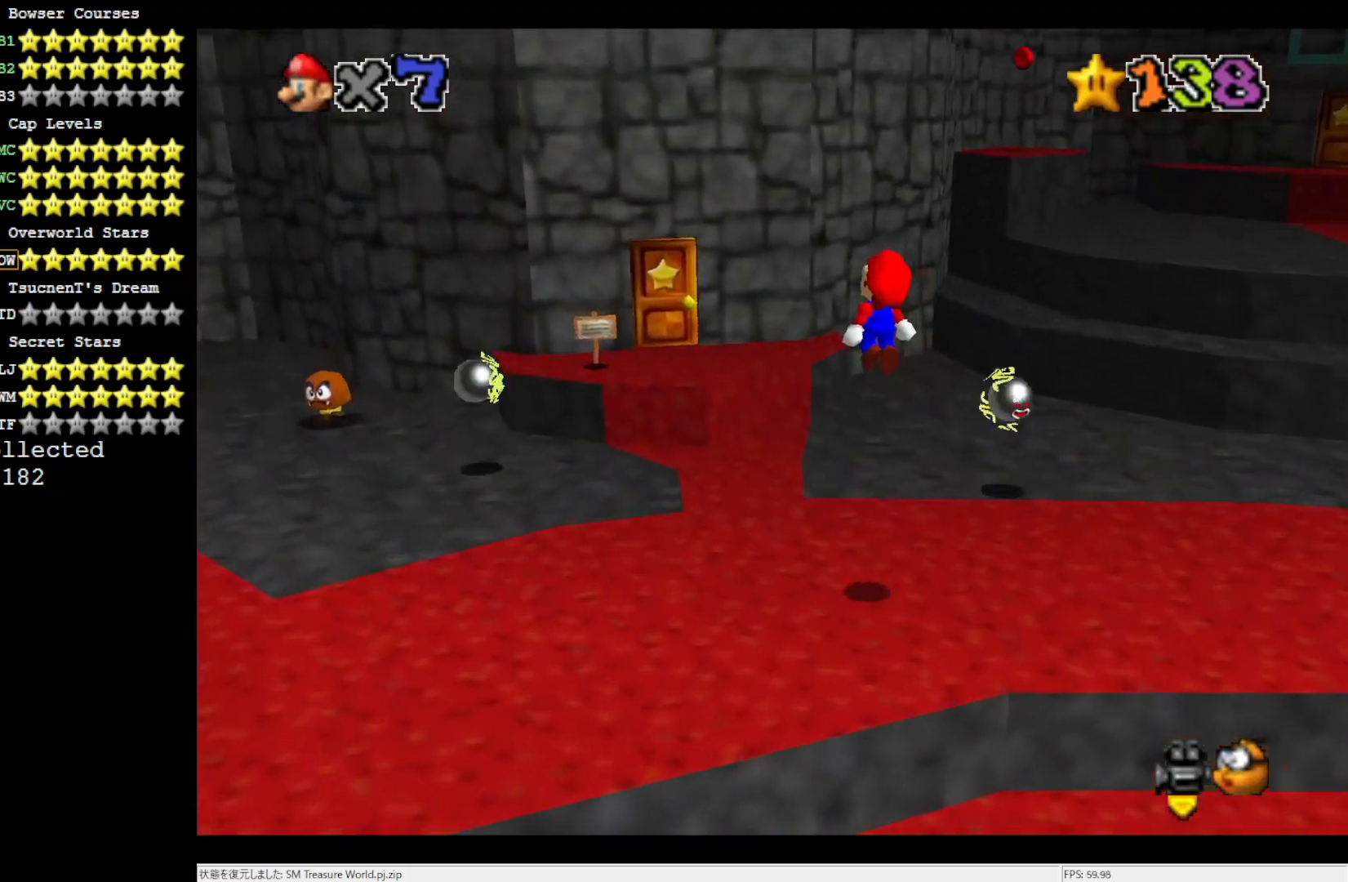
{"buttons": [], "left_stick": "center", "events": [[83, "A", "up"], [483, "left_stick", "center"]]}
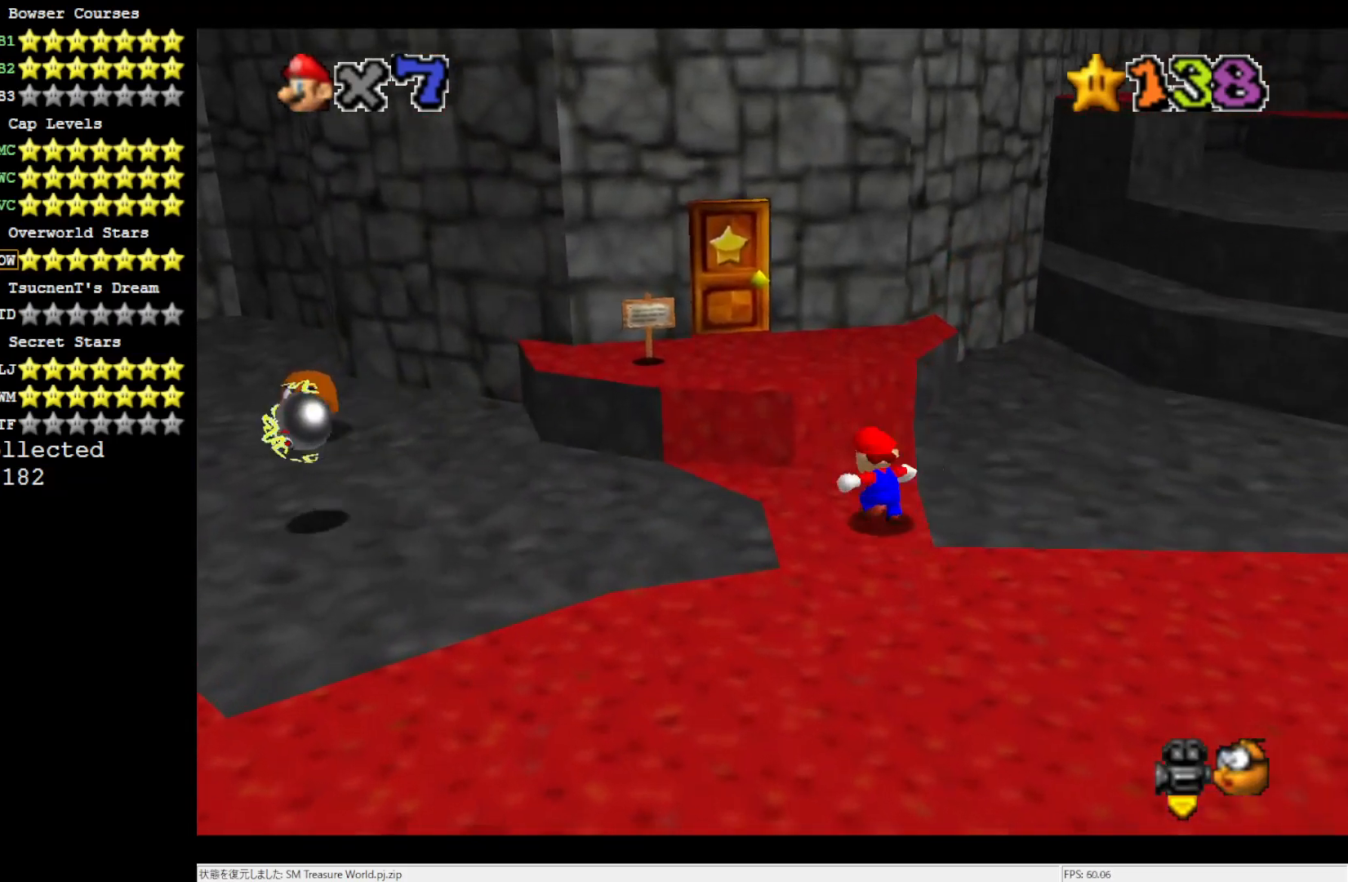
{"buttons": [], "left_stick": "center", "events": [[17, "A", "down"], [67, "left_stick", "down-right"], [100, "A", "up"], [383, "left_stick", "center"]]}
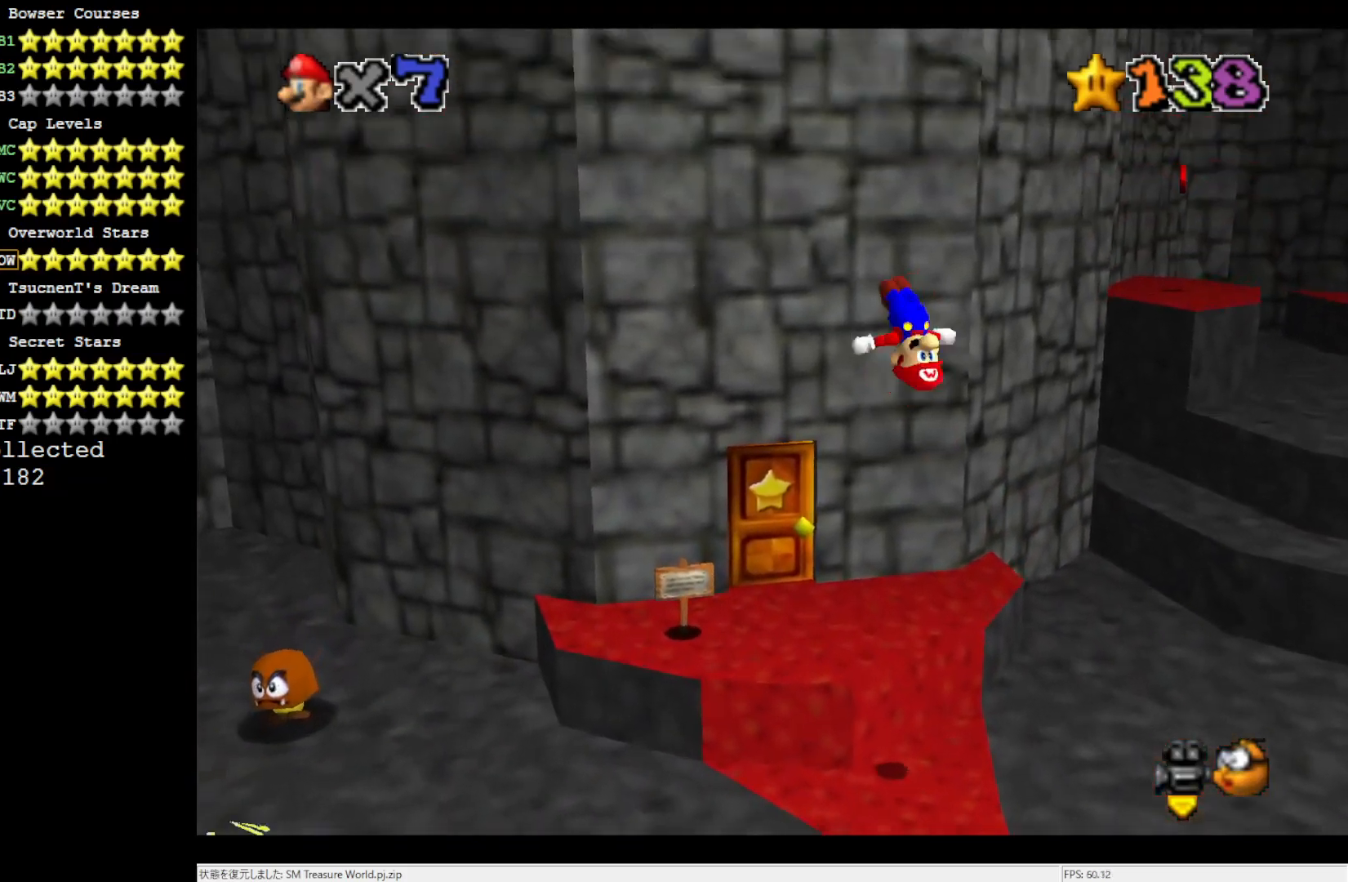
{"buttons": [], "left_stick": "up-left", "events": [[117, "left_stick", "up-left"]]}
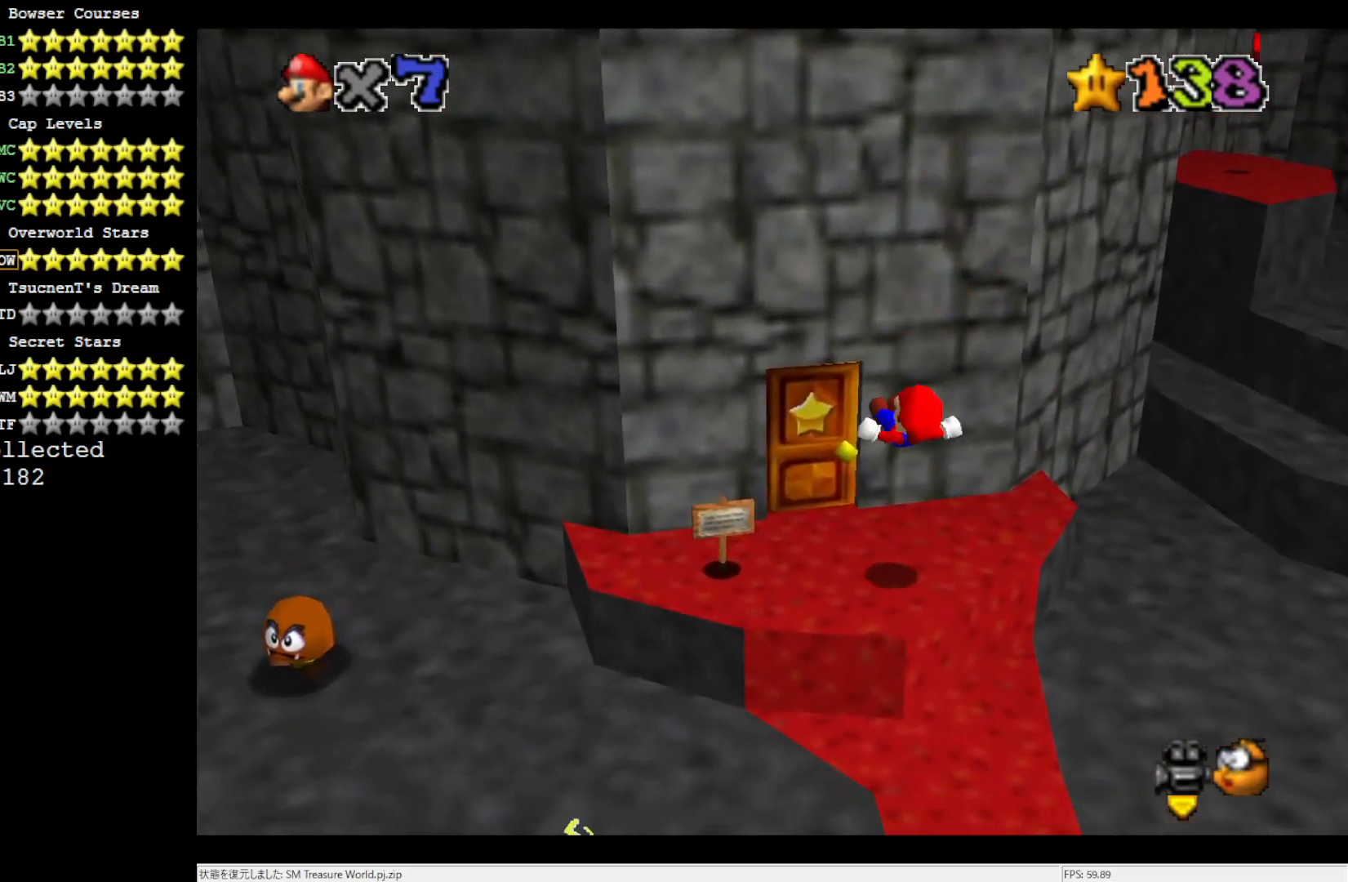
{"buttons": [], "left_stick": "center", "events": [[383, "left_stick", "center"]]}
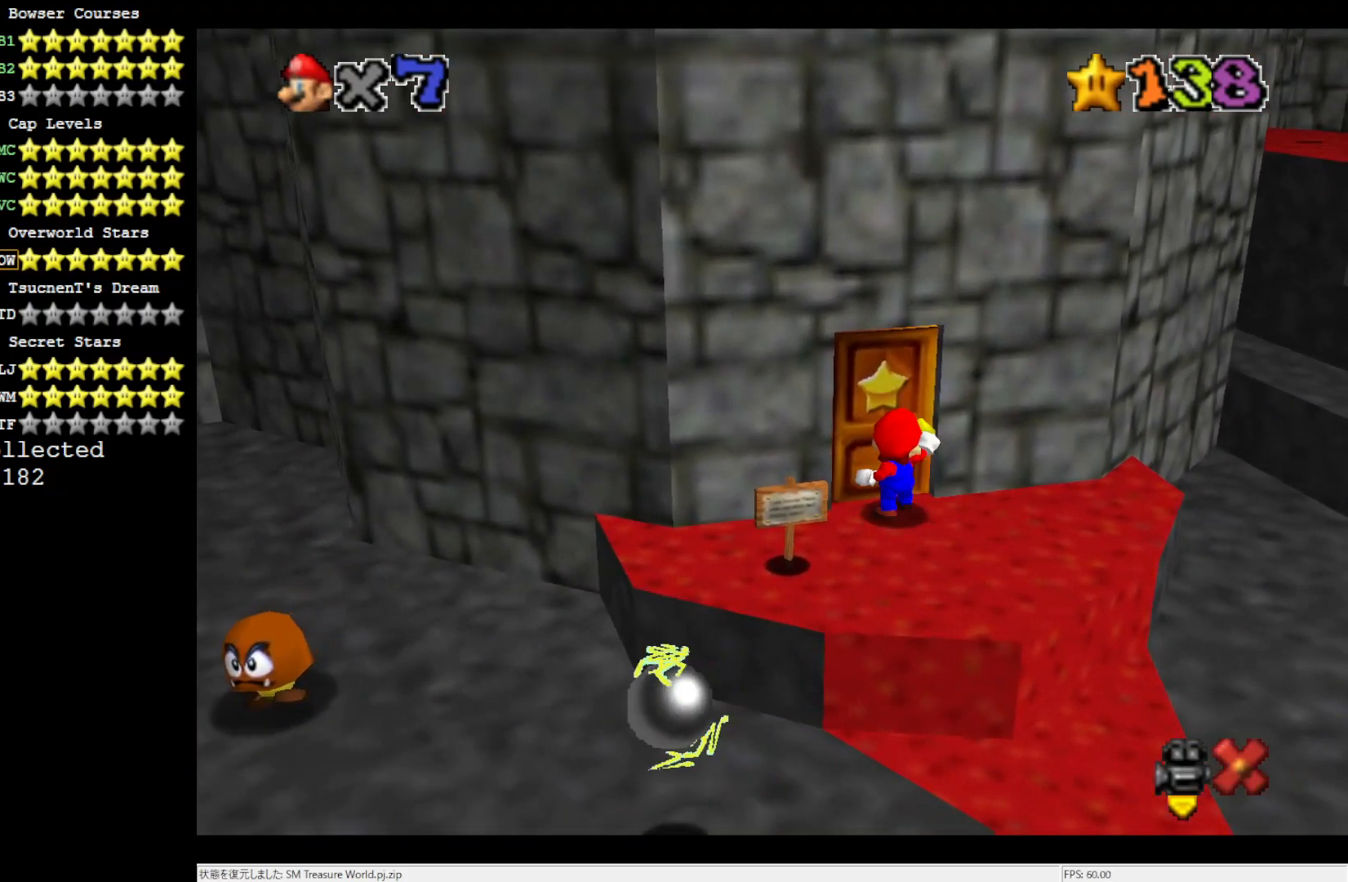
{"buttons": [], "left_stick": "center", "events": []}
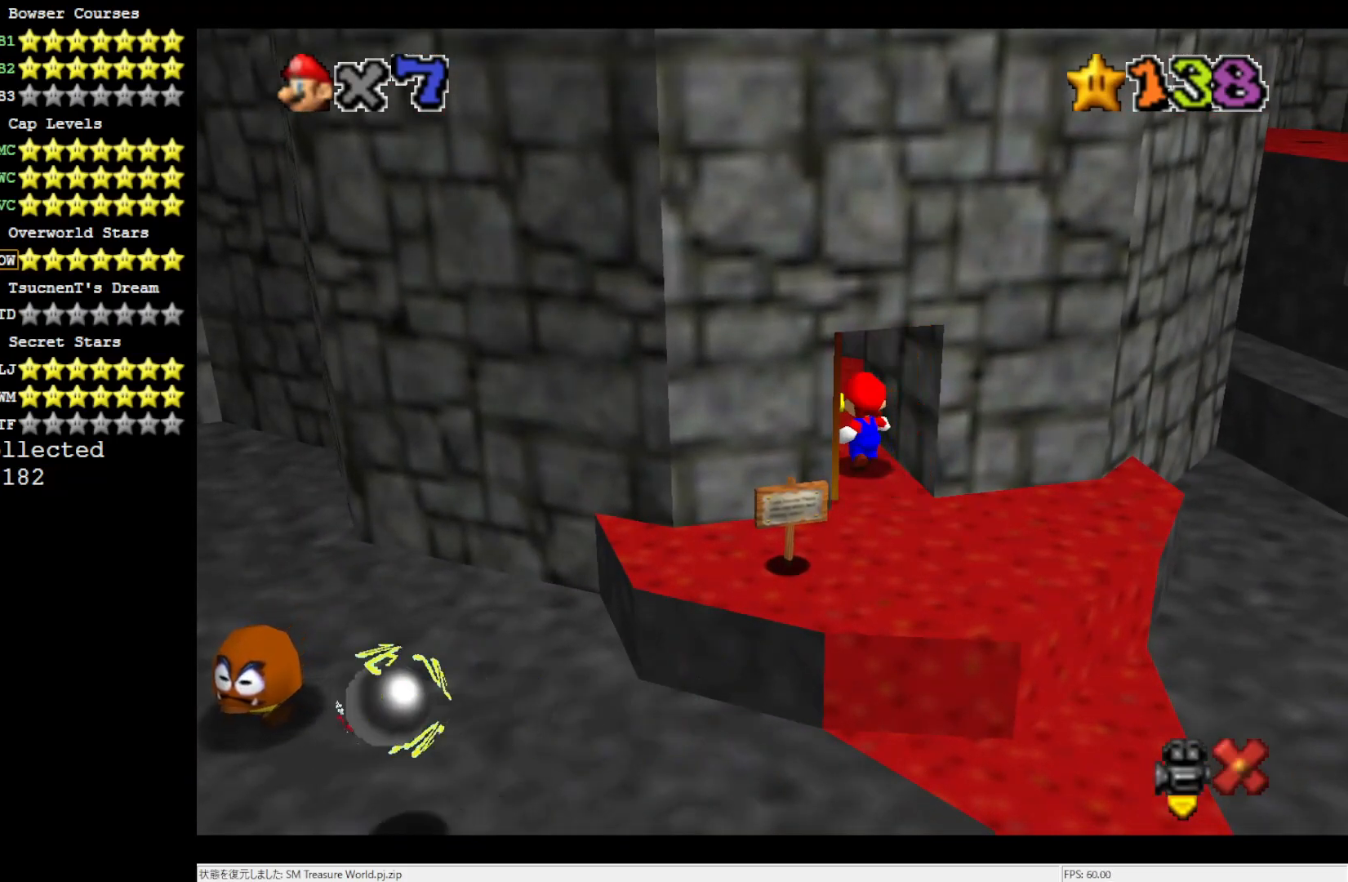
{"buttons": [], "left_stick": "center", "events": []}